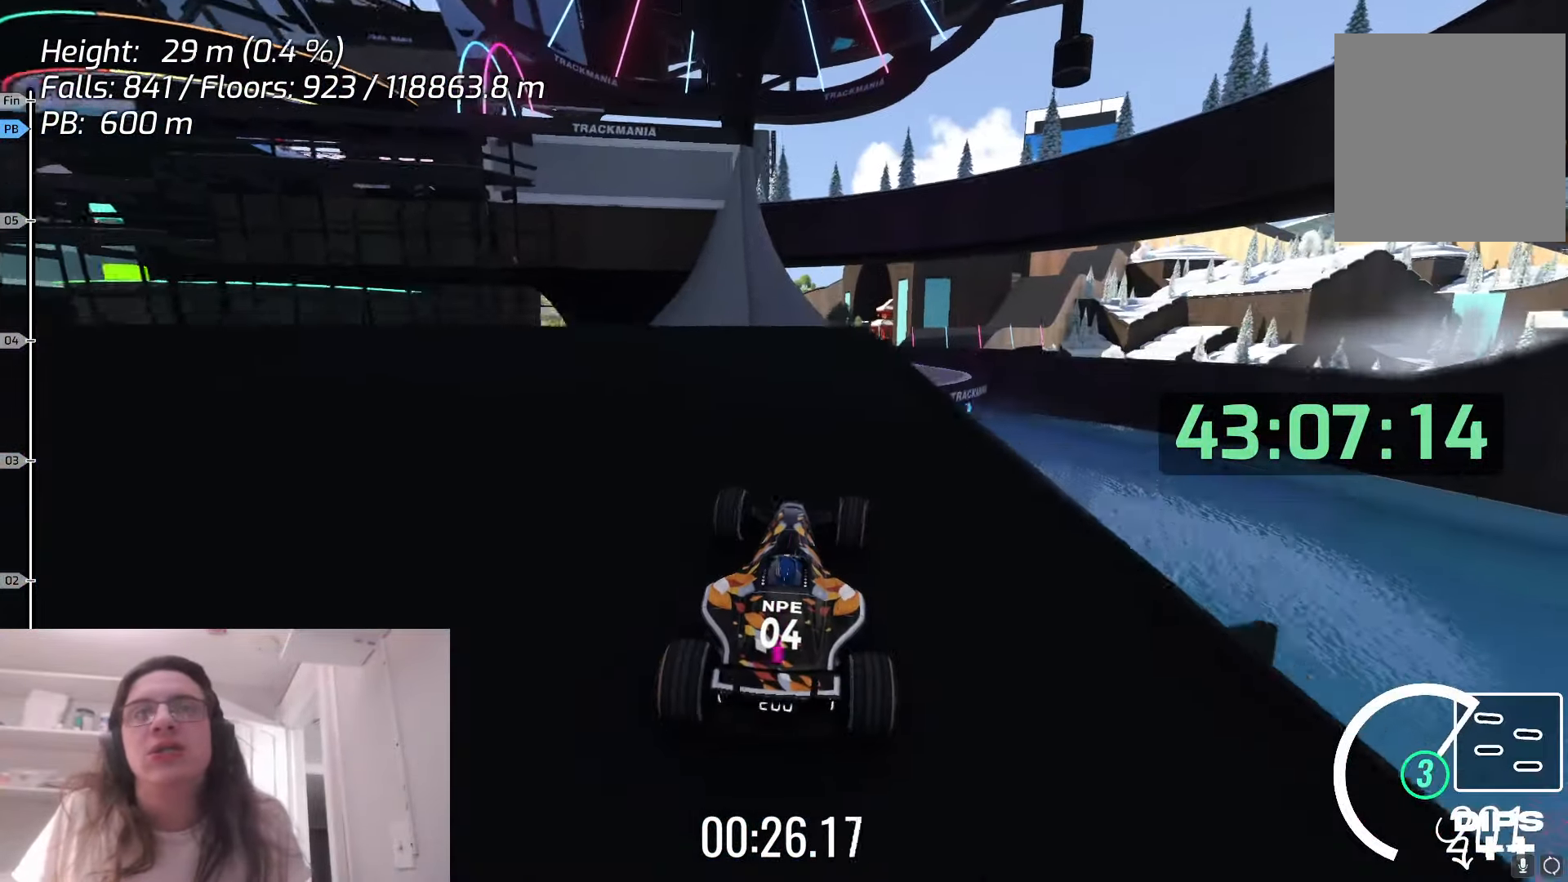
Gameplay with keyboard; each line is a JSON object with the keys held at the frame after it. "events" lists presses ("down") and releases ("up") of "down", "left", "right", "space" and "up" between this image and that frame as [ms after this image, input, new state], when the widget could be followed in between. No other keys are recorded. Mouse input is not recorded.
{"keys": ["down"], "events": [[117, "right", "down"], [217, "right", "up"], [217, "up", "up"], [333, "down", "down"]]}
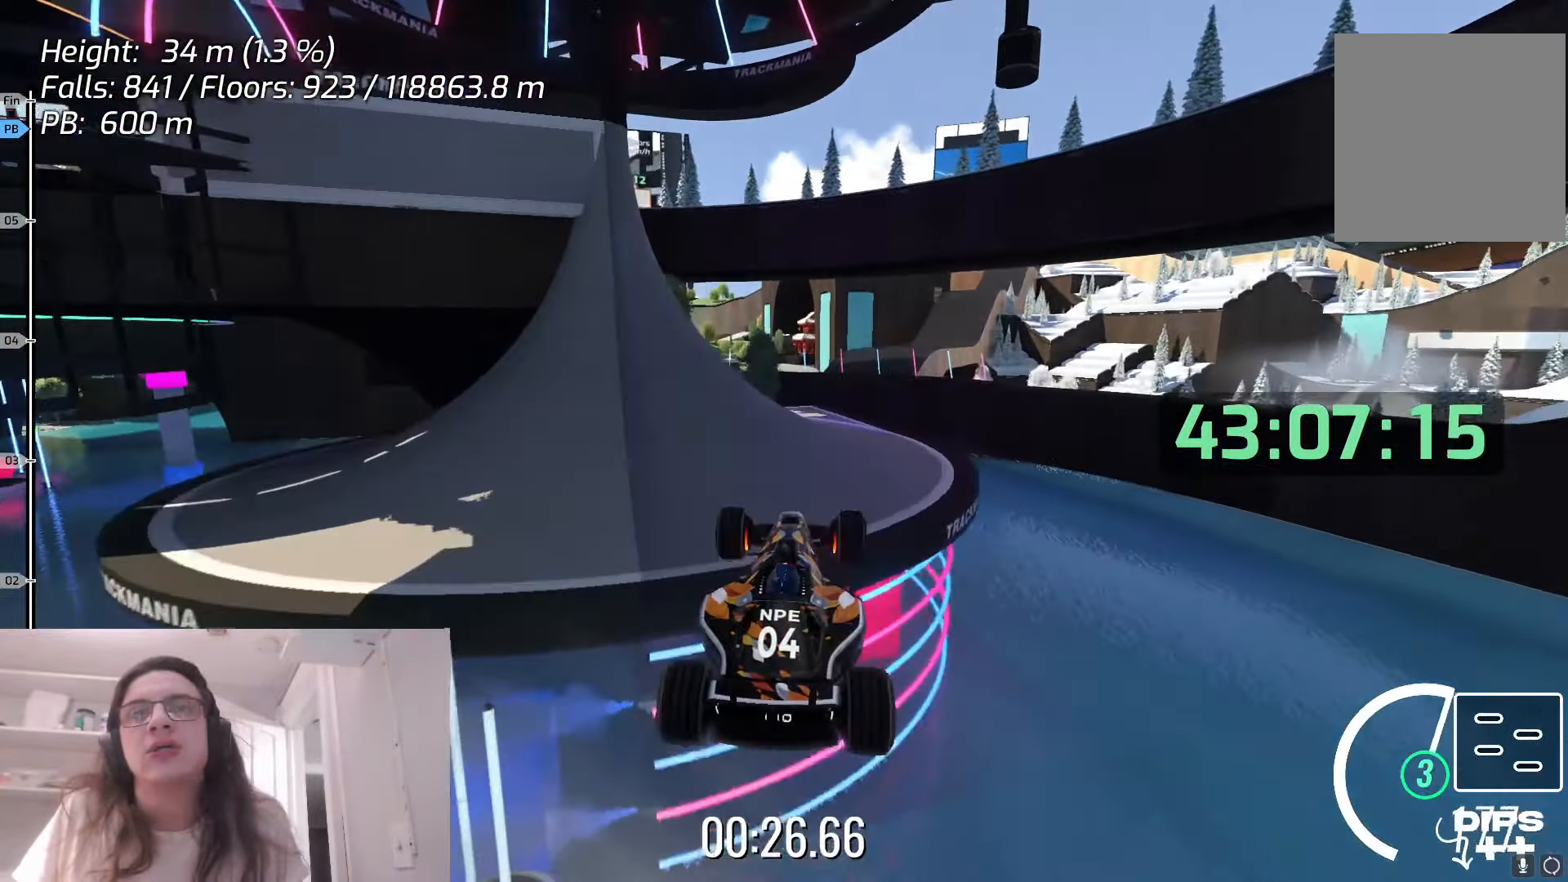
{"keys": ["down", "left"], "events": [[500, "left", "down"]]}
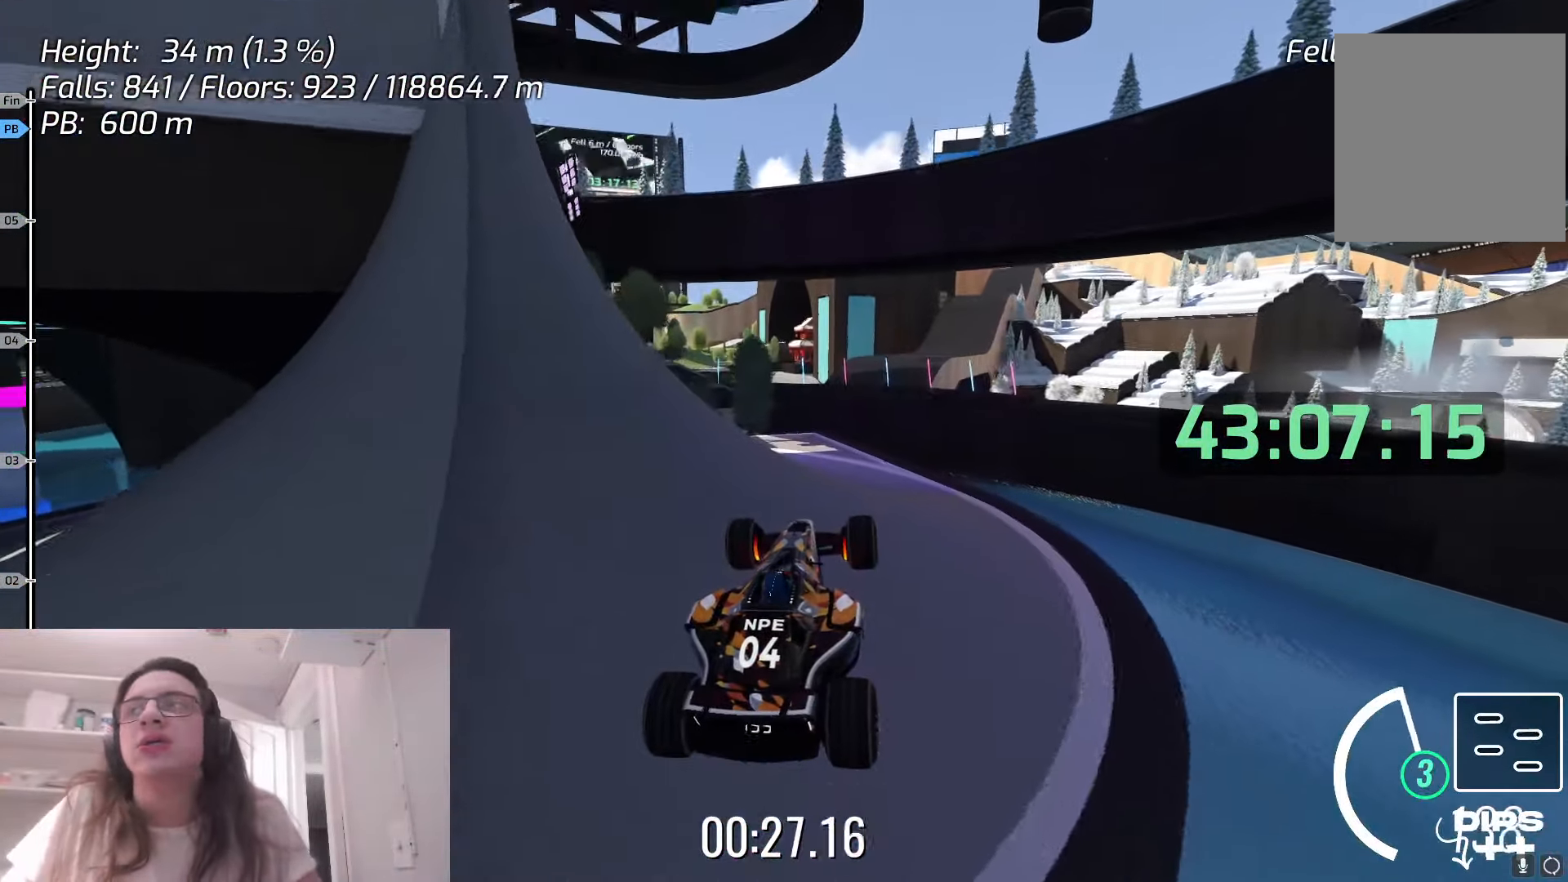
{"keys": [], "events": [[283, "down", "up"], [433, "left", "up"]]}
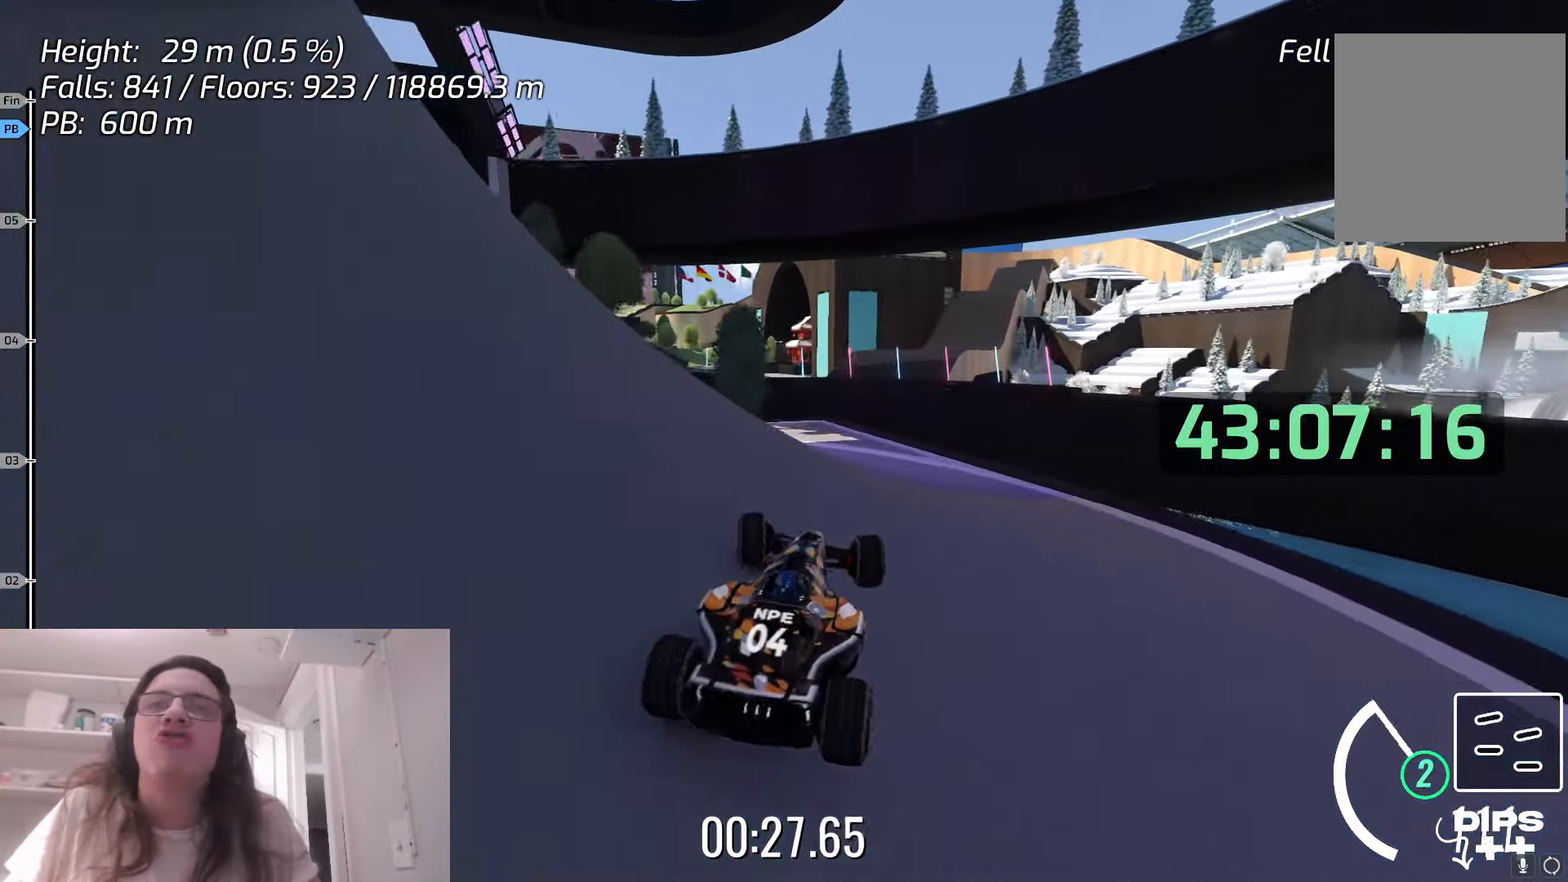
{"keys": ["right"], "events": [[467, "right", "down"]]}
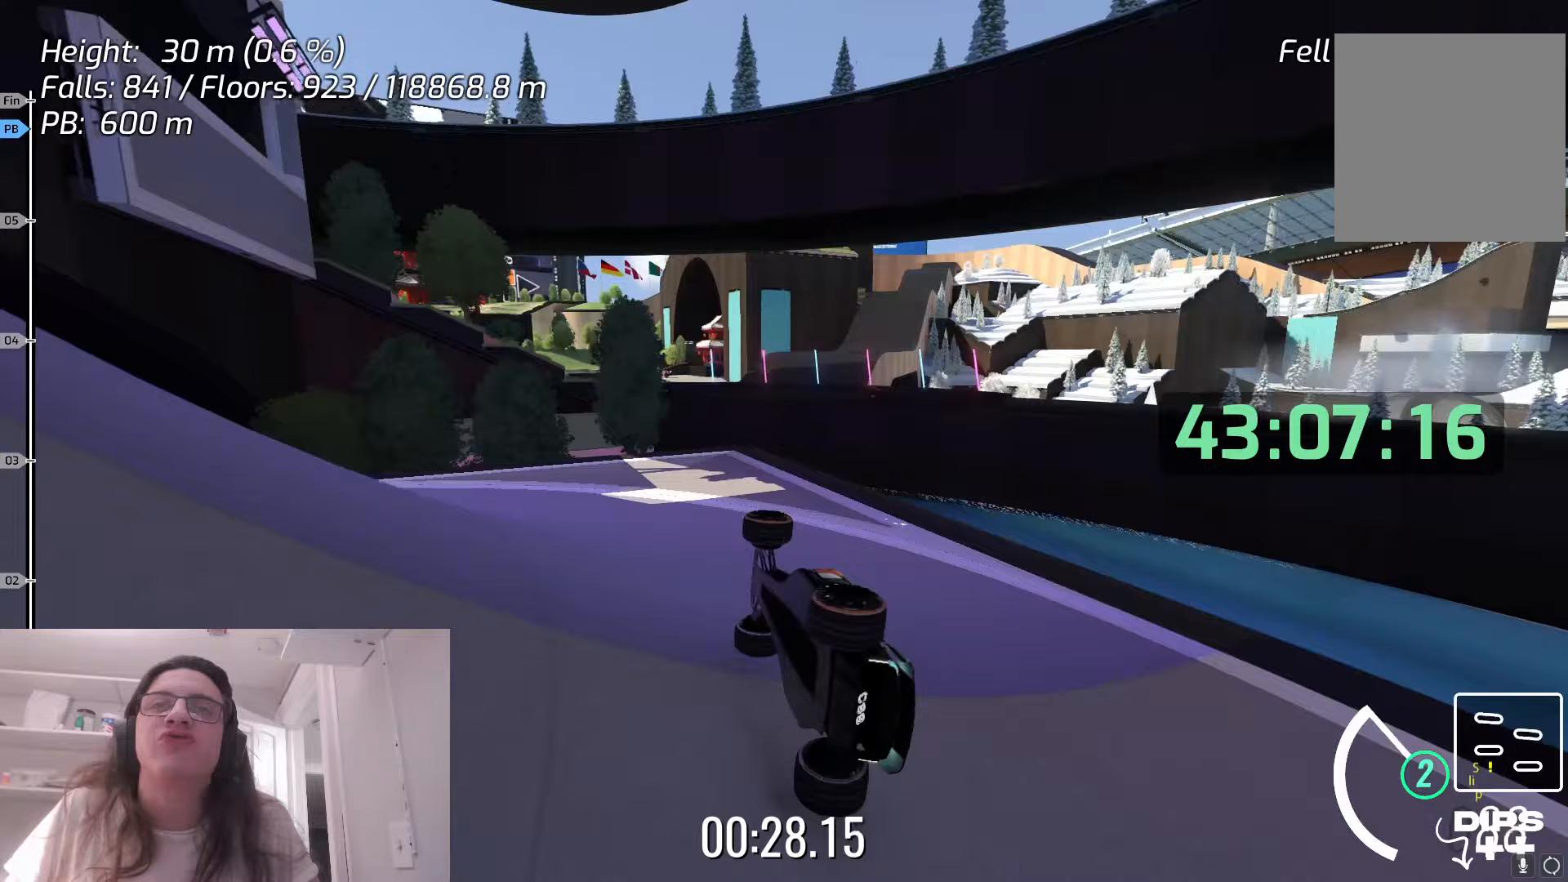
{"keys": ["left"], "events": [[233, "right", "up"], [350, "left", "down"]]}
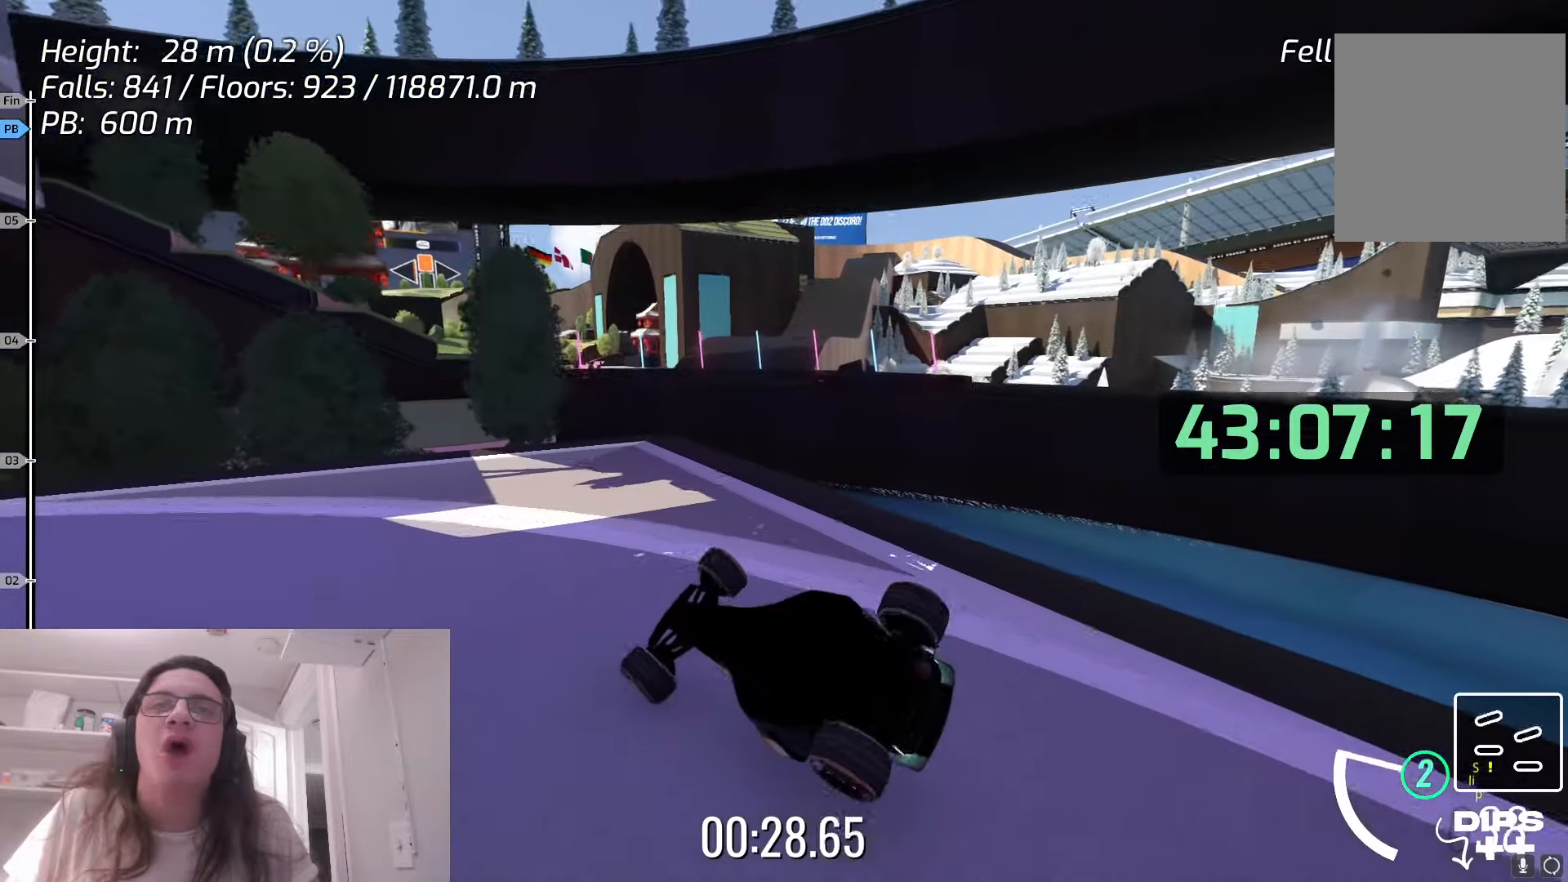
{"keys": ["left", "up"], "events": [[117, "up", "down"]]}
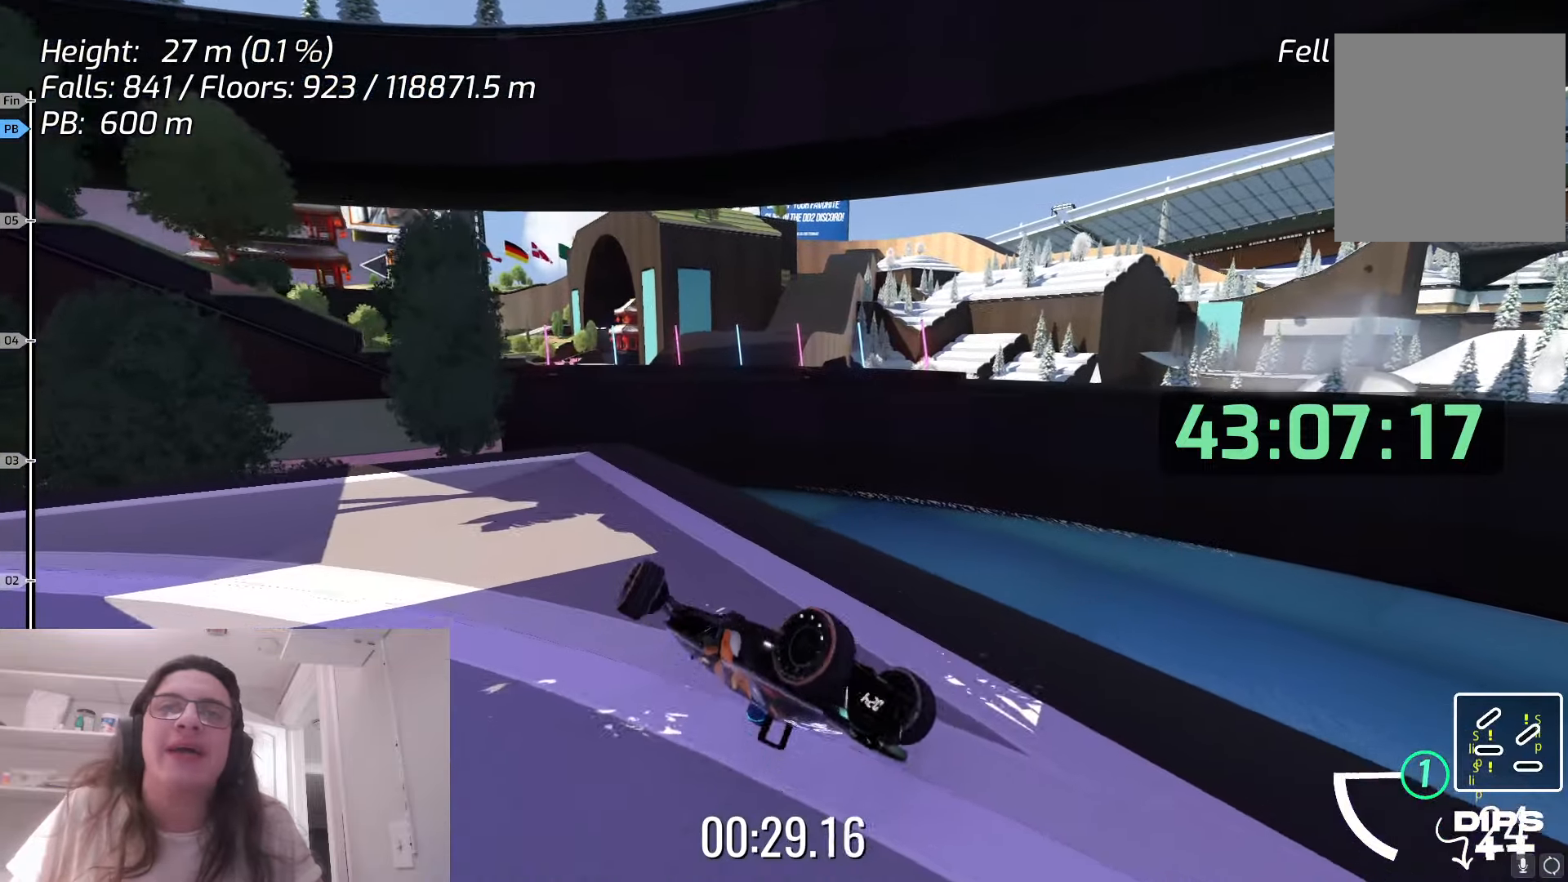
{"keys": ["right"], "events": [[67, "left", "up"], [133, "right", "down"], [400, "up", "up"]]}
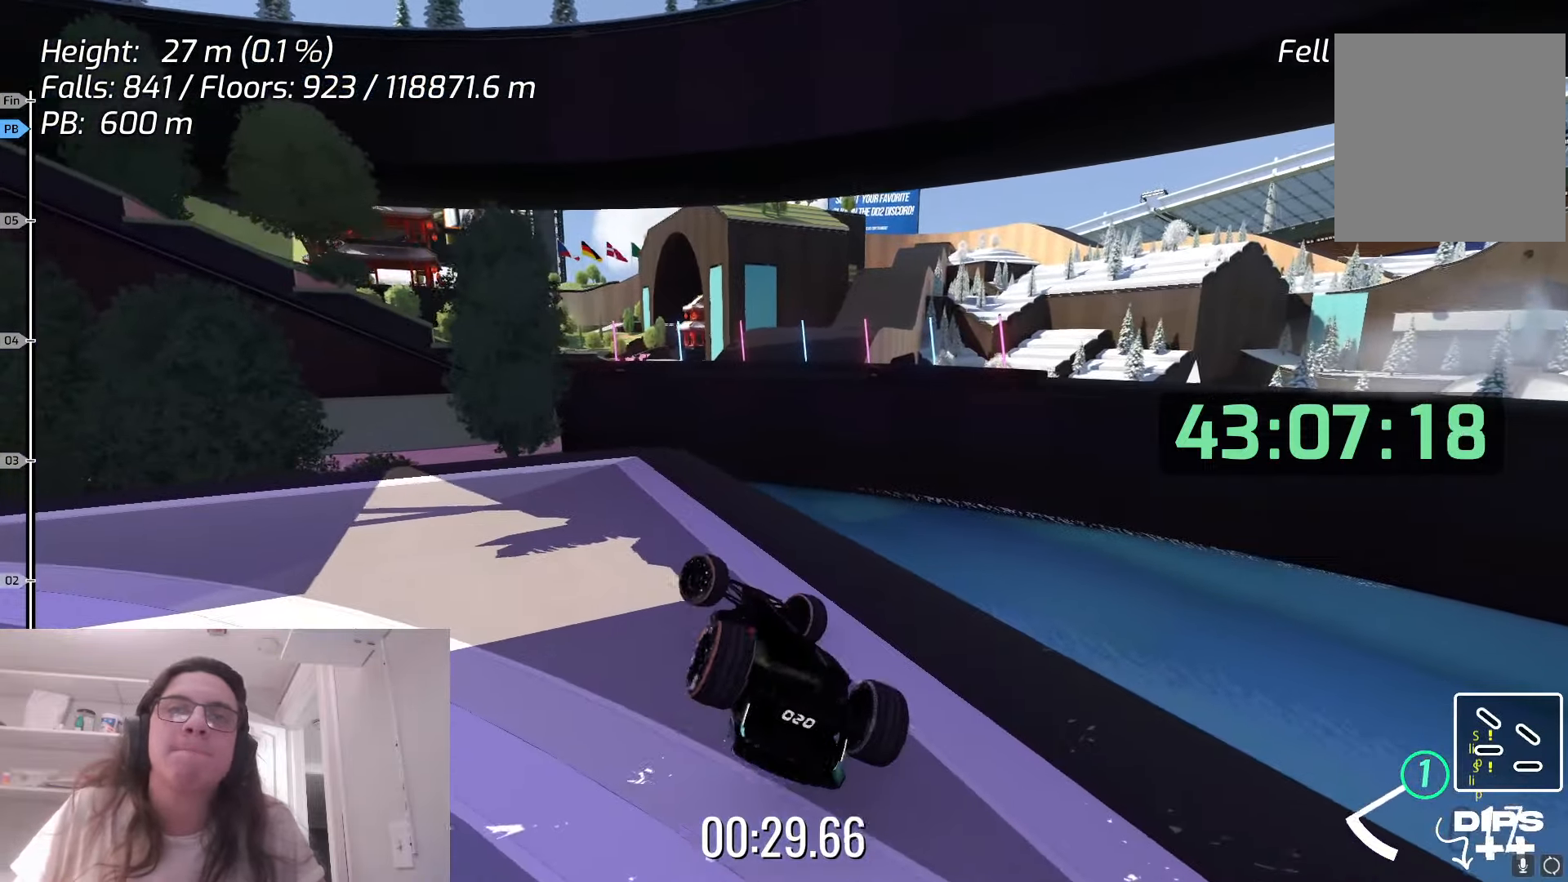
{"keys": [], "events": [[200, "right", "up"]]}
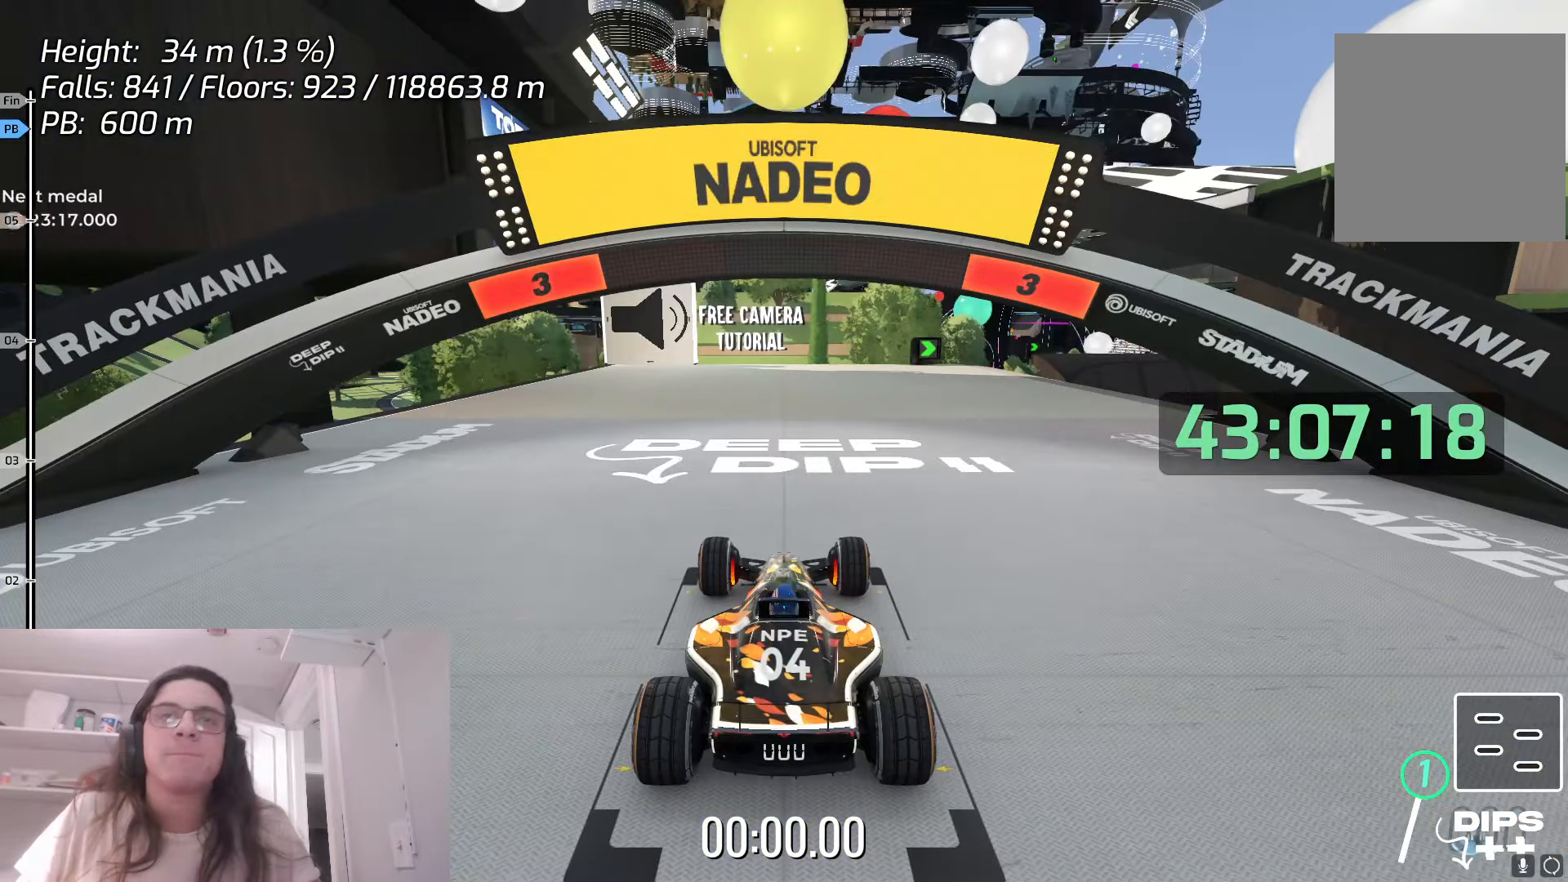
{"keys": [], "events": []}
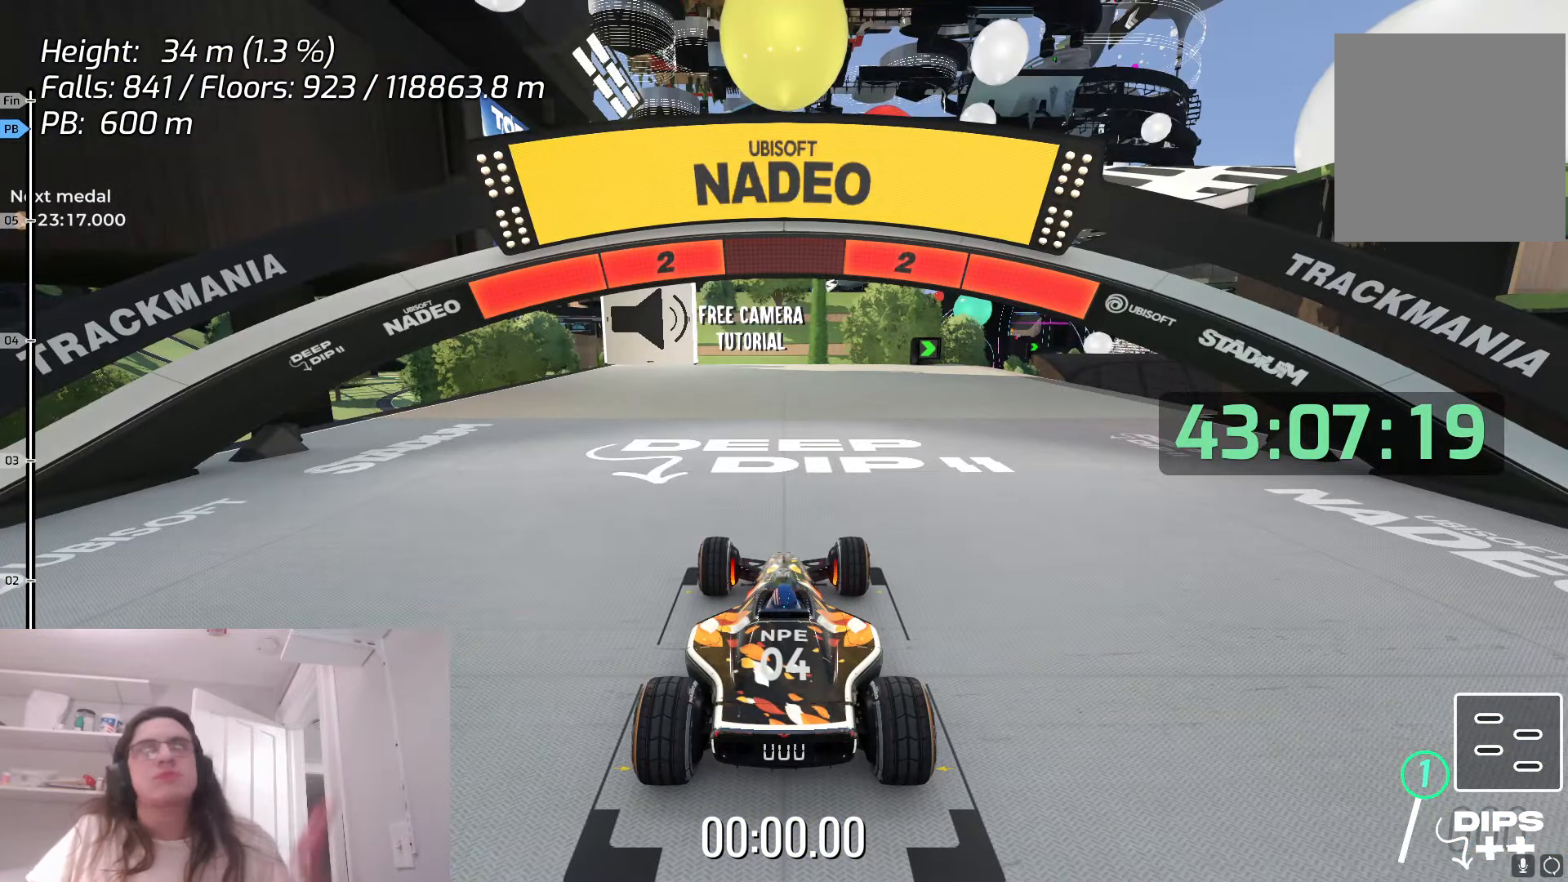
{"keys": [], "events": []}
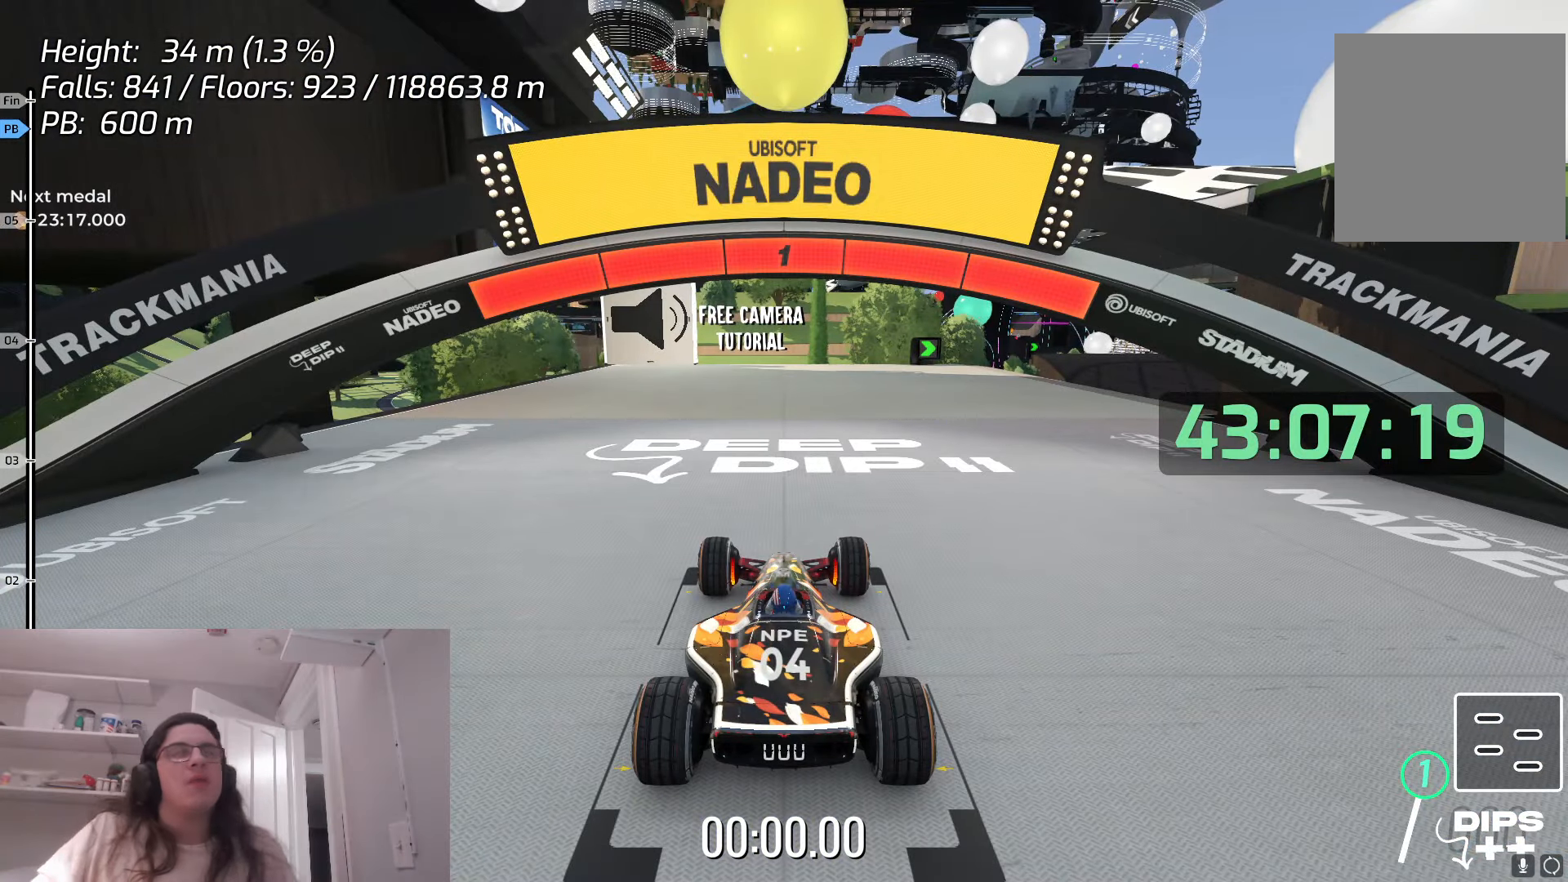
{"keys": ["up"], "events": [[333, "up", "down"]]}
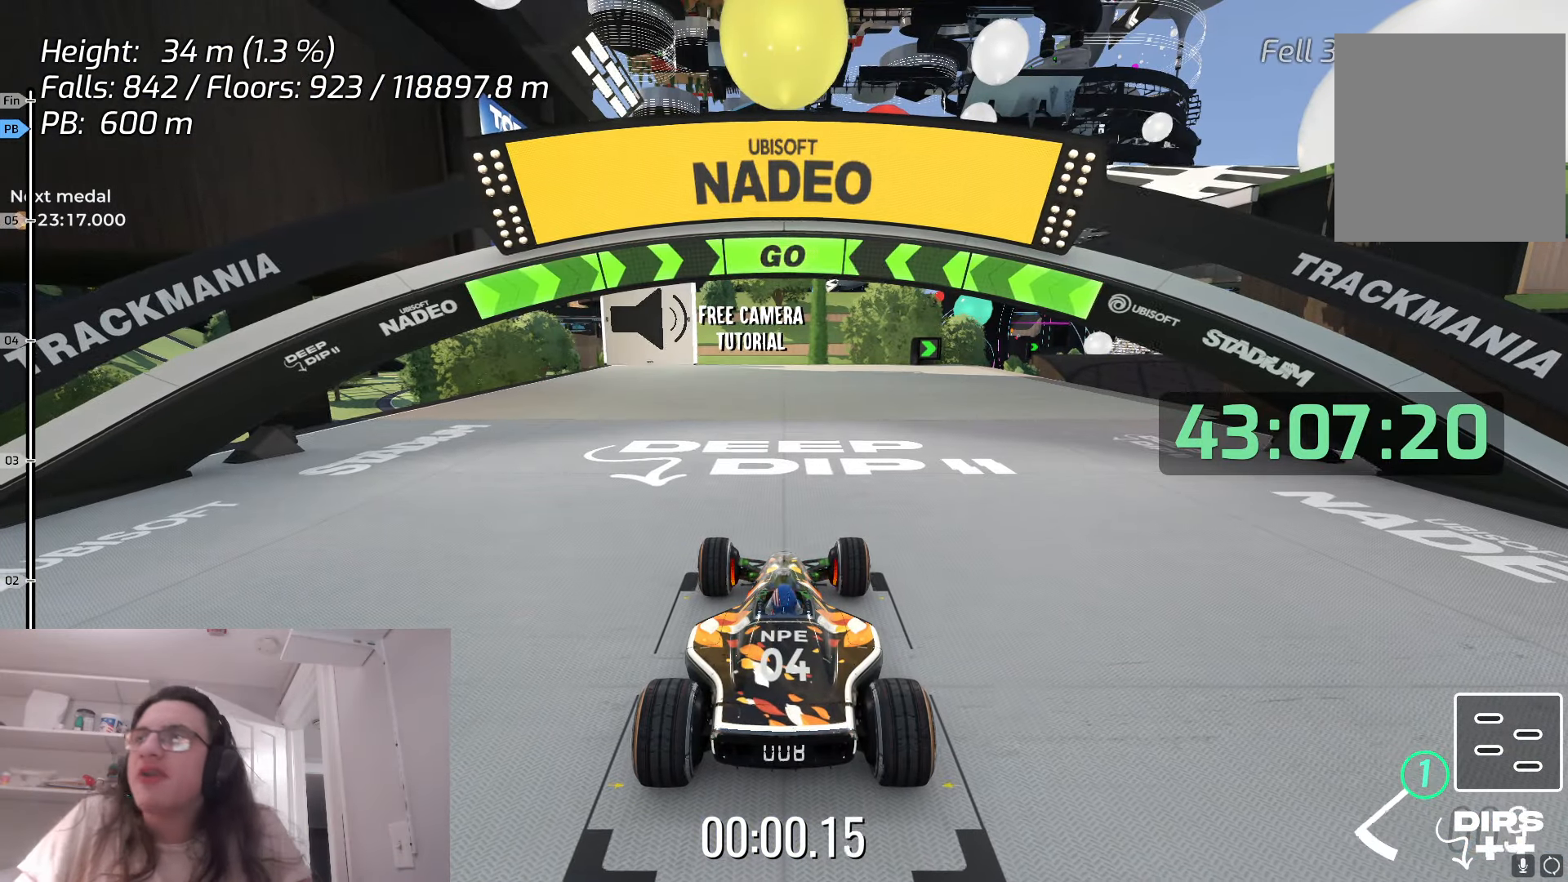
{"keys": ["up"], "events": [[33, "right", "down"], [317, "right", "up"]]}
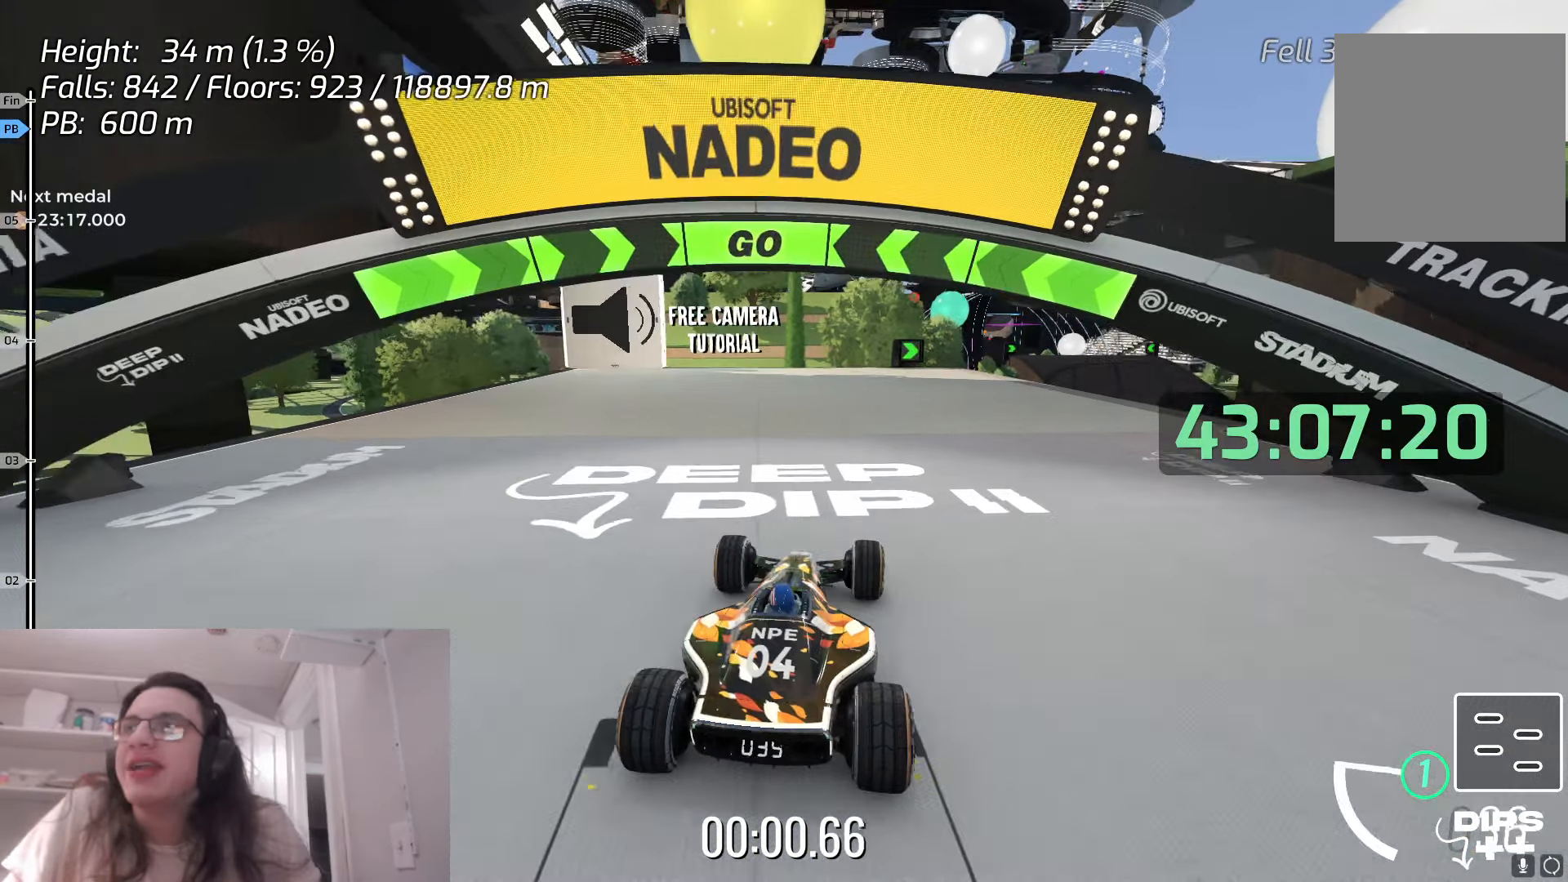
{"keys": ["up"], "events": [[150, "right", "down"], [383, "right", "up"]]}
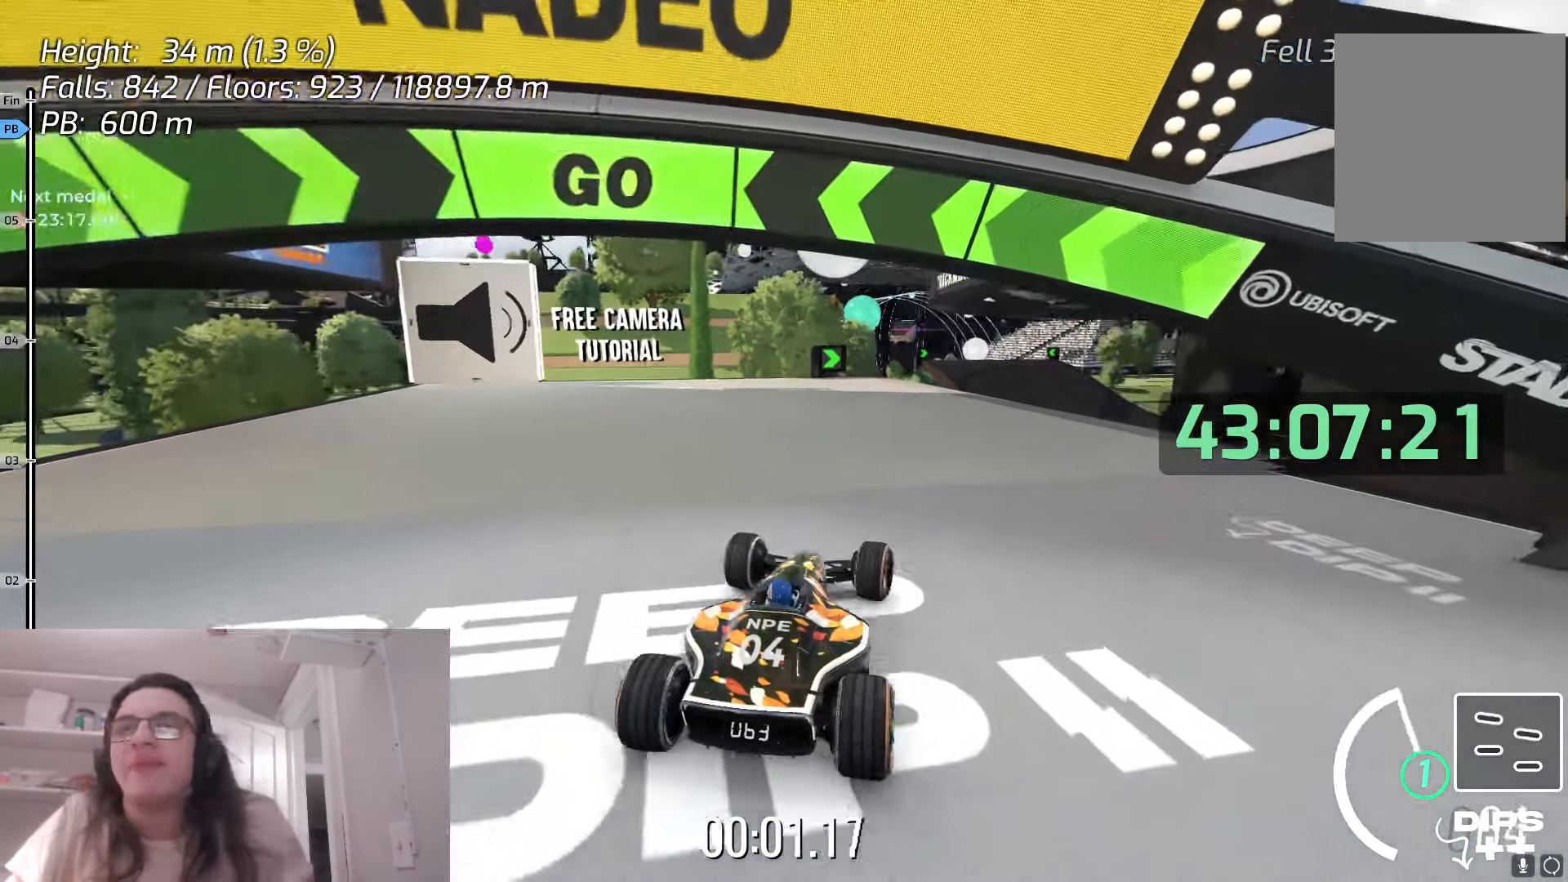
{"keys": ["up"], "events": []}
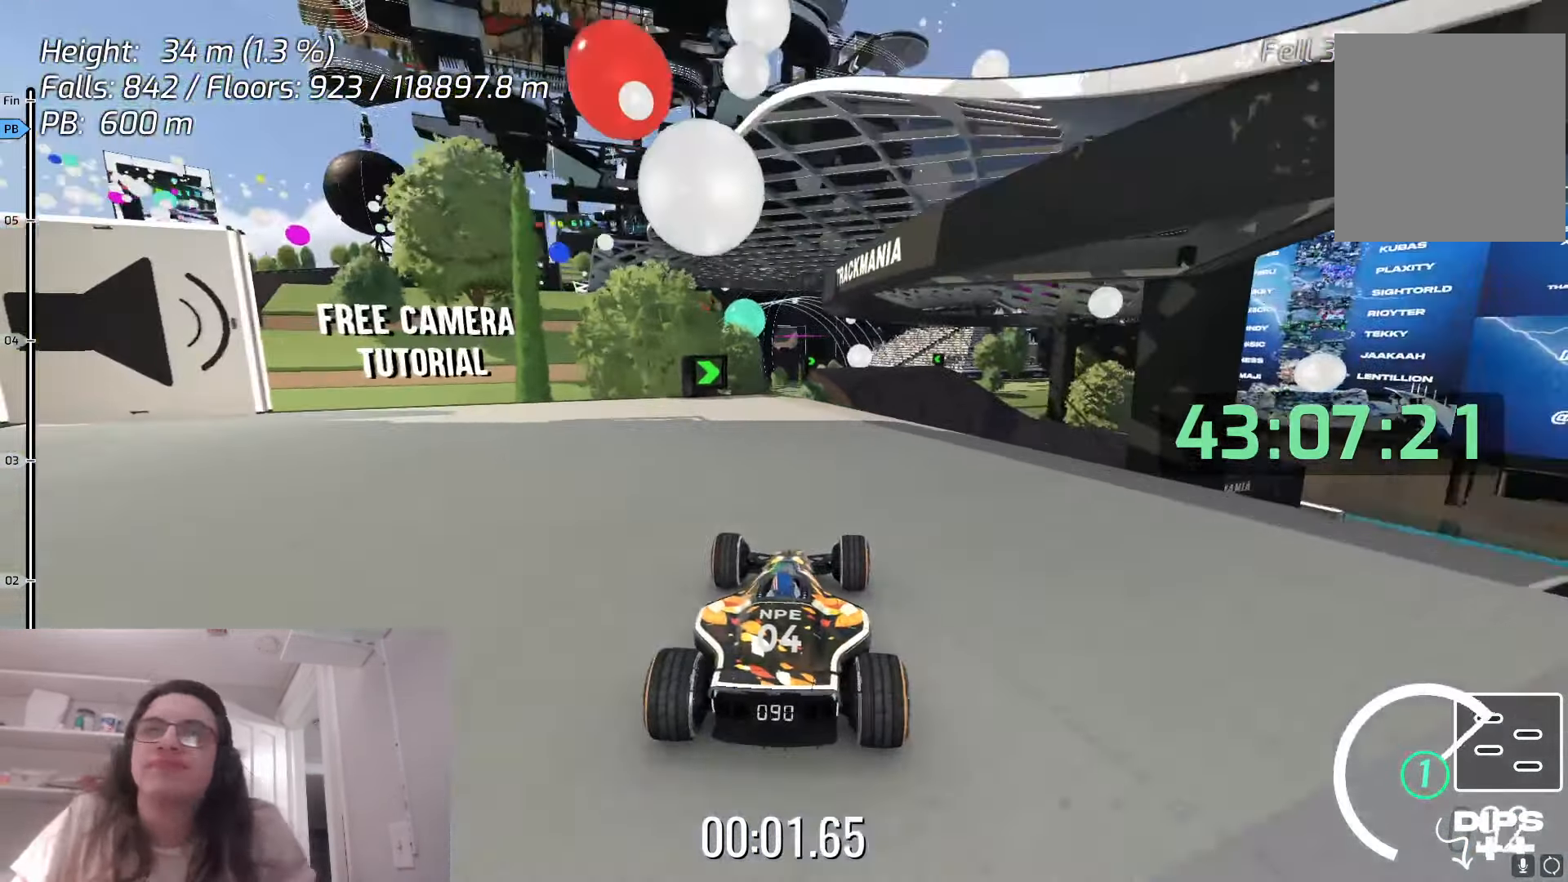
{"keys": ["up"], "events": [[100, "right", "down"], [350, "right", "up"]]}
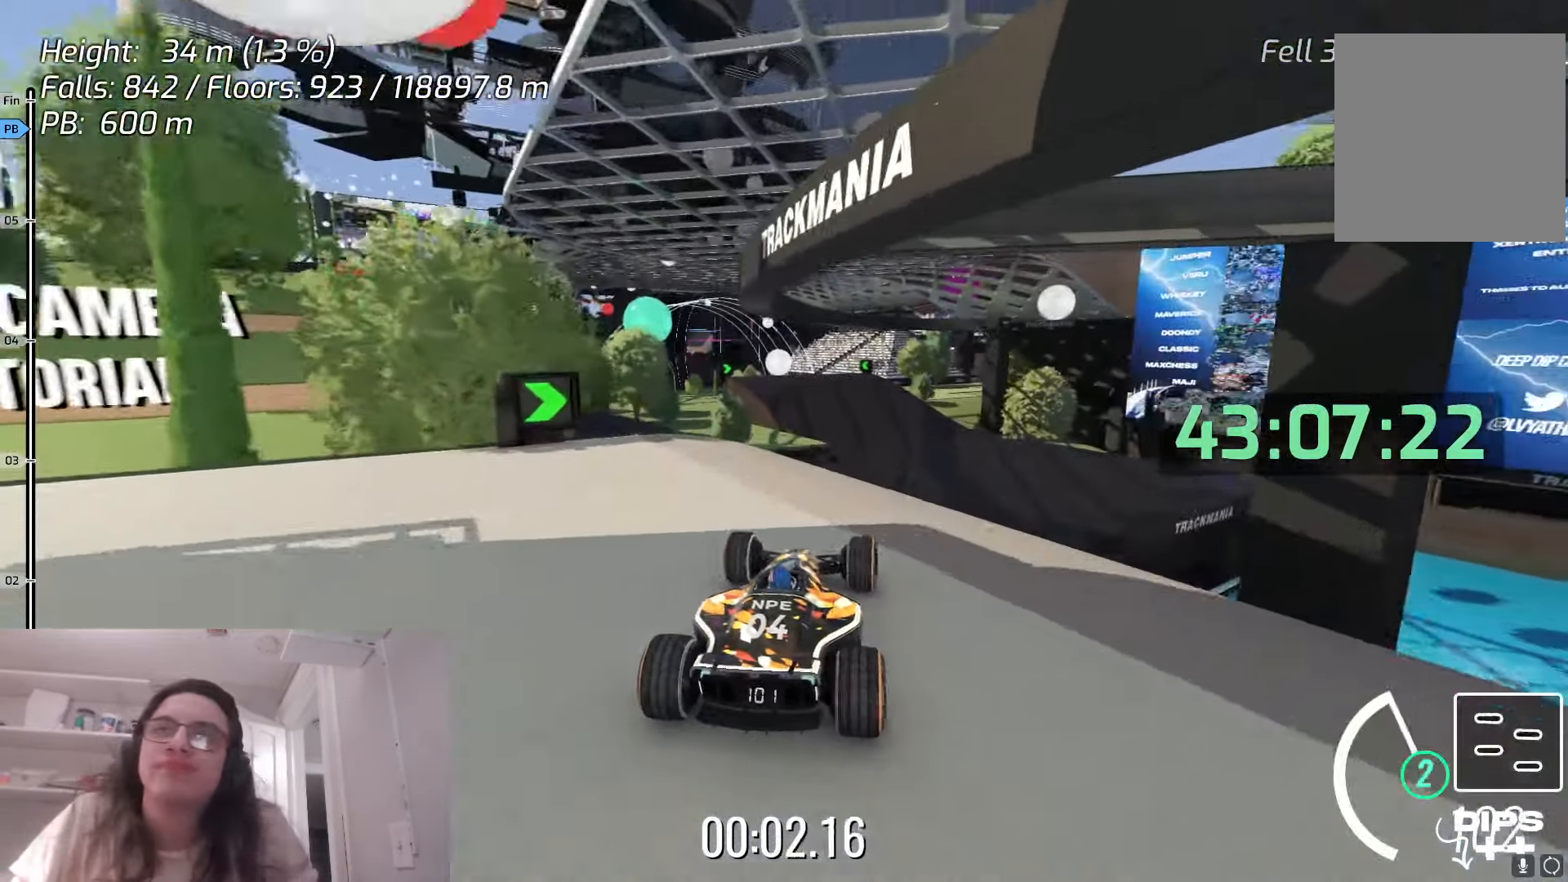
{"keys": ["up"], "events": []}
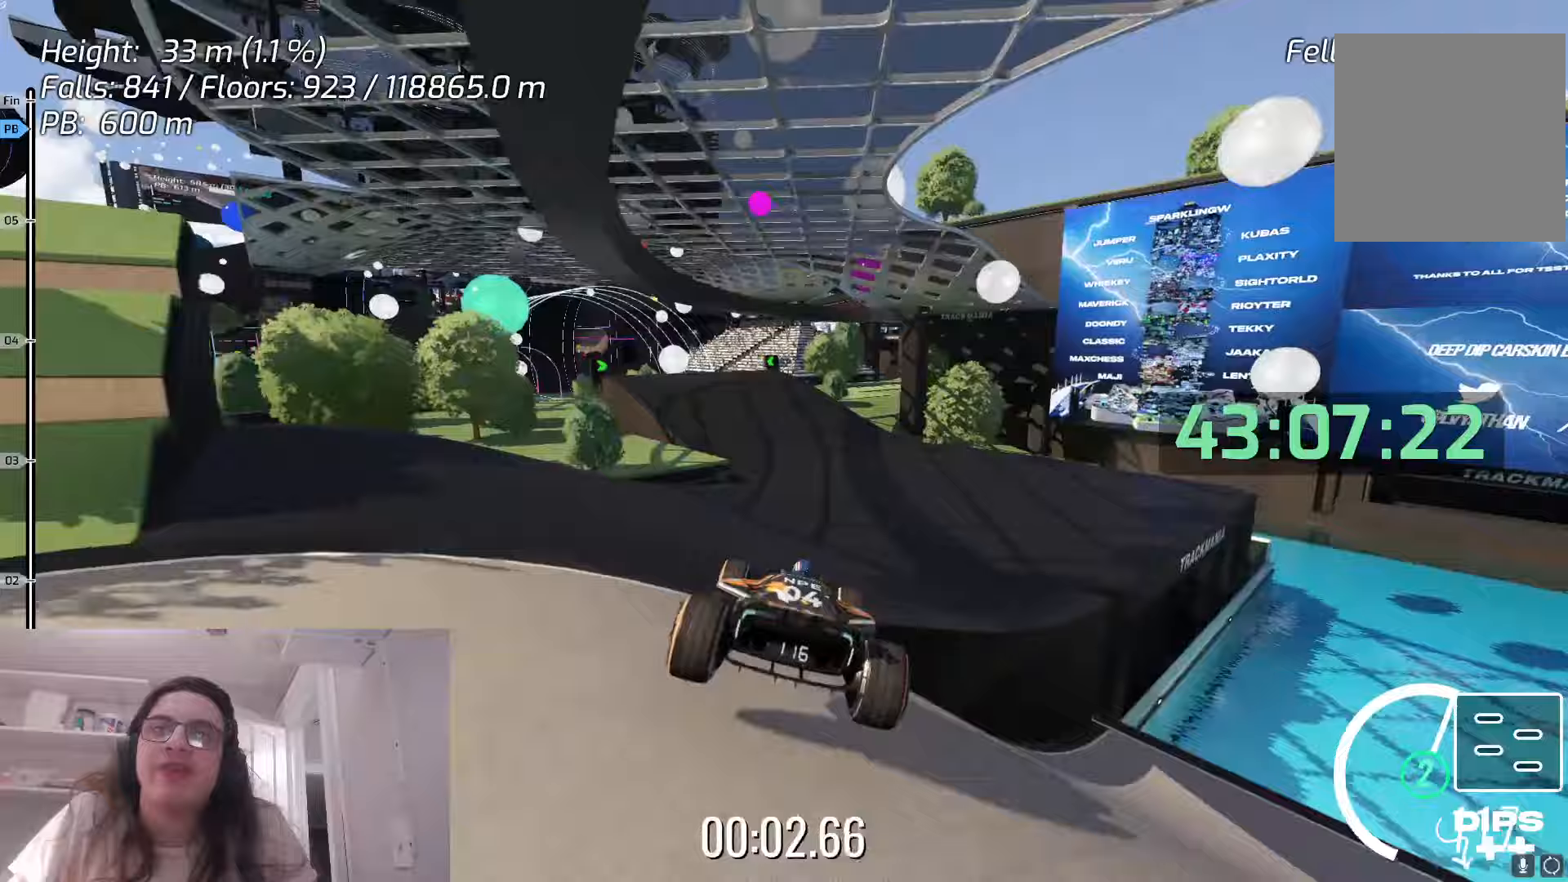
{"keys": ["up"], "events": []}
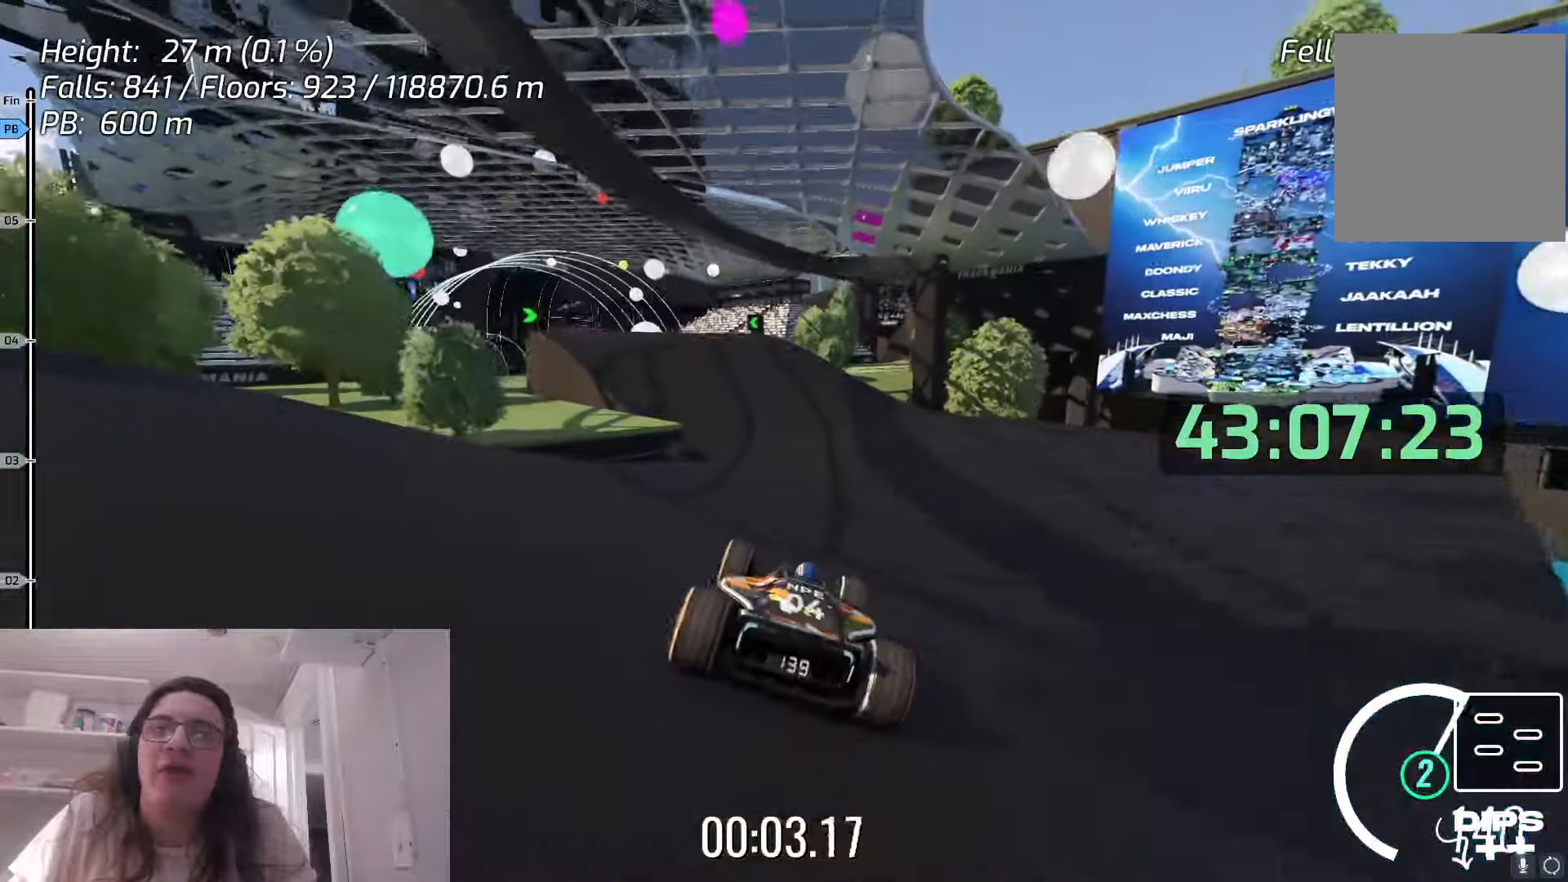
{"keys": ["left", "up"], "events": [[167, "left", "down"]]}
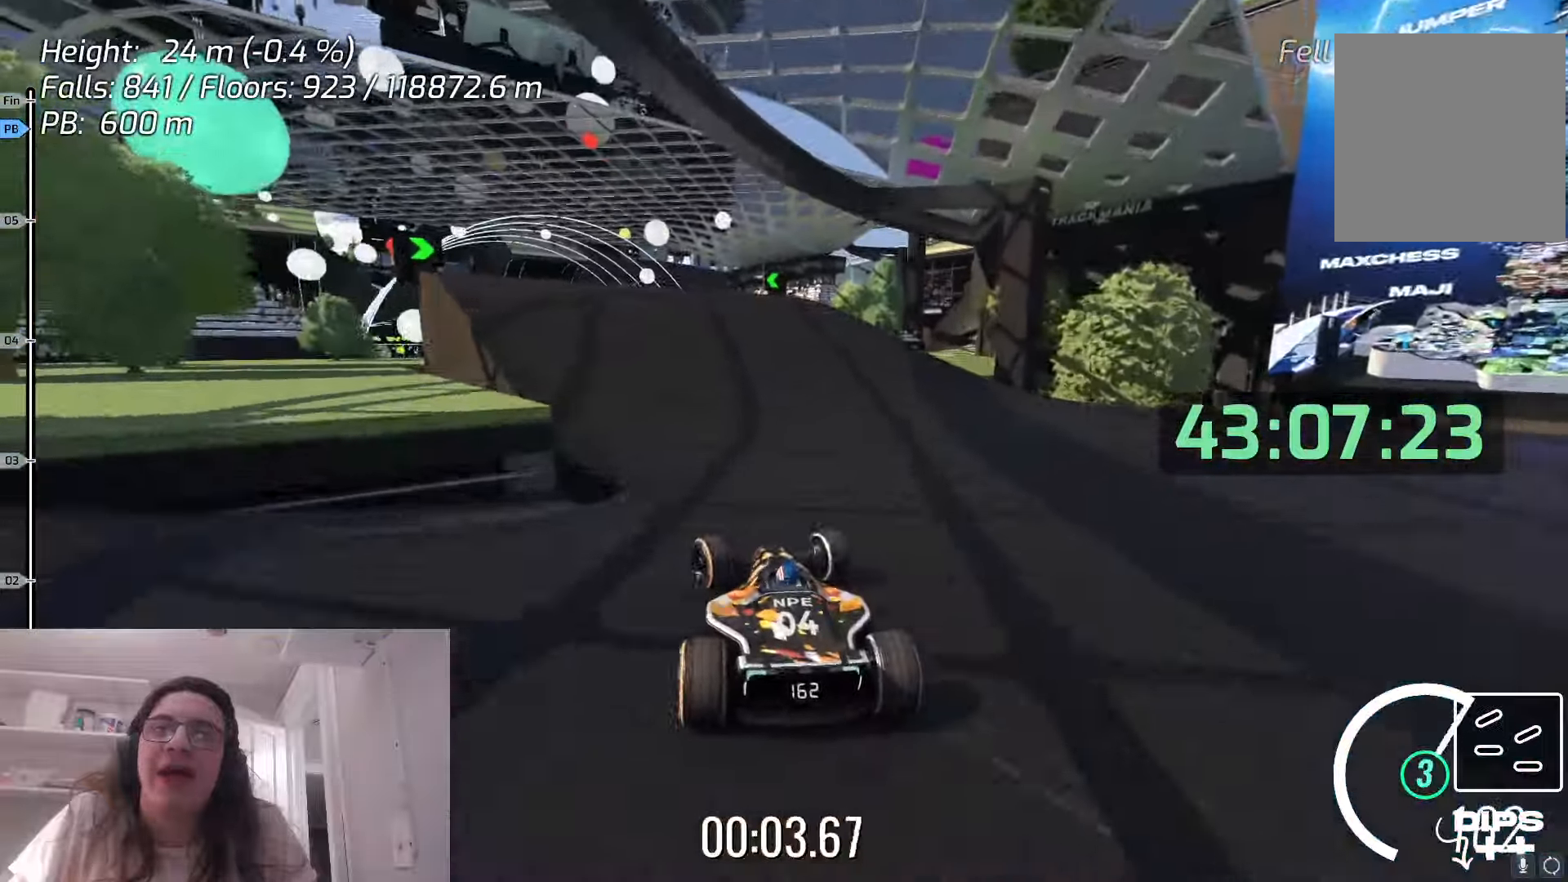
{"keys": ["up"], "events": [[200, "left", "up"]]}
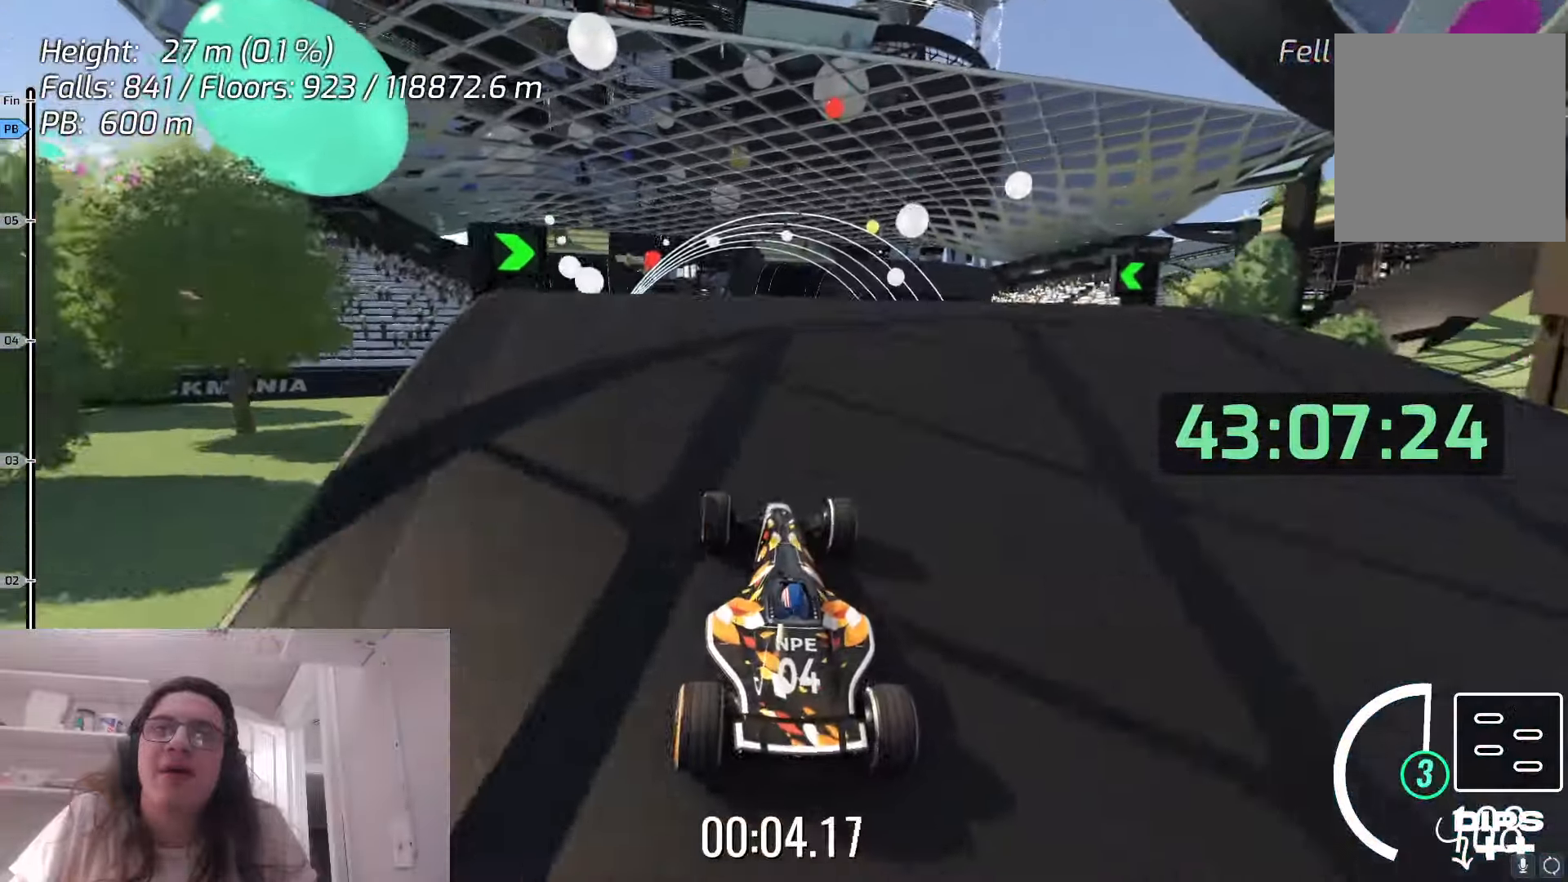
{"keys": ["up"], "events": []}
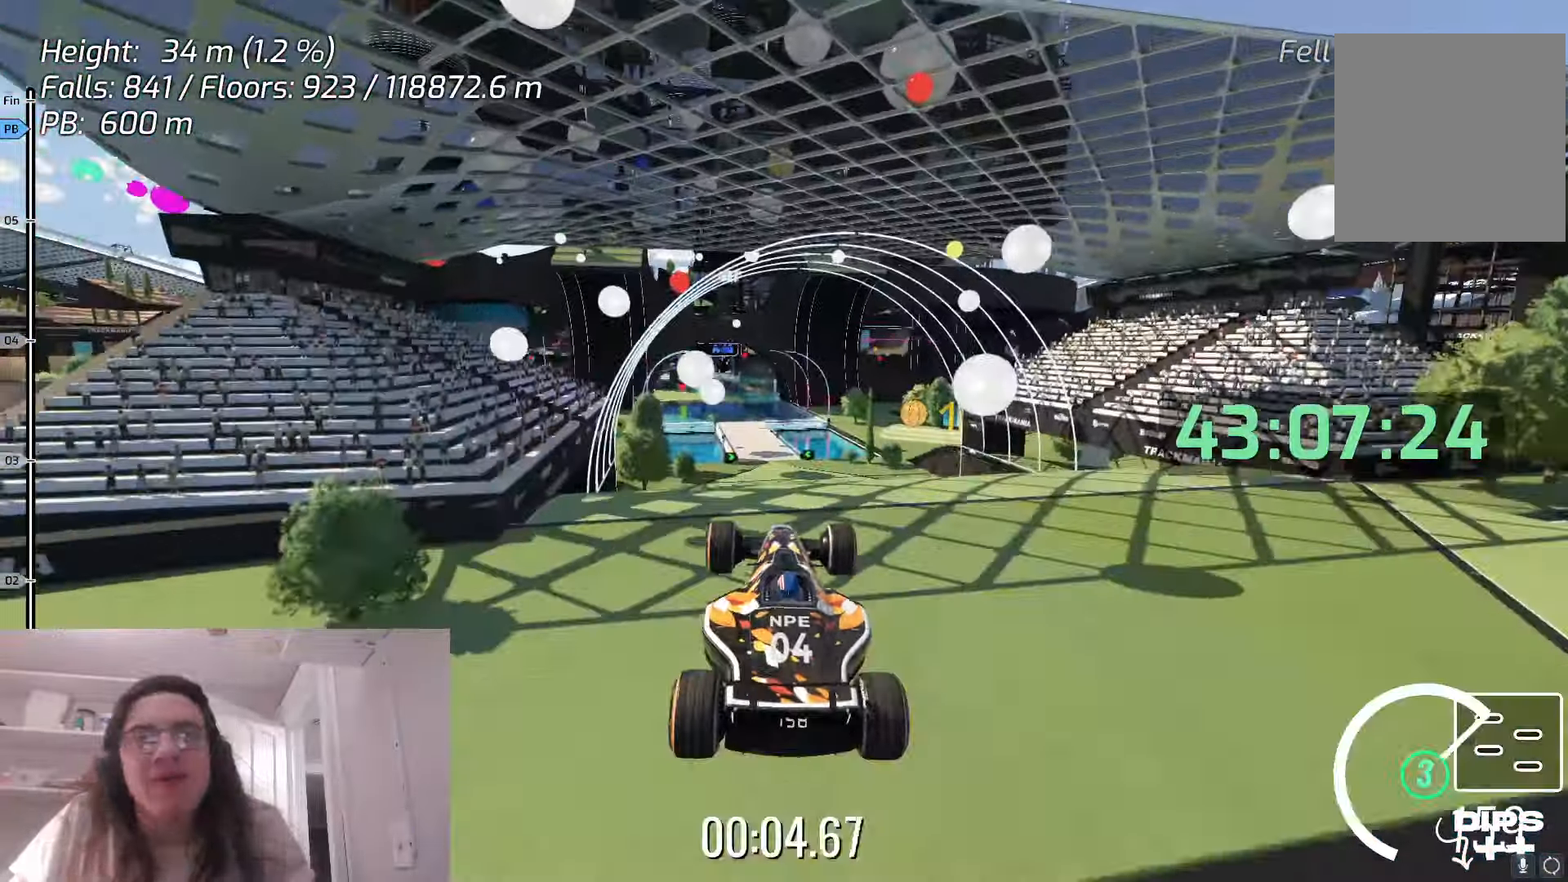
{"keys": ["up"], "events": []}
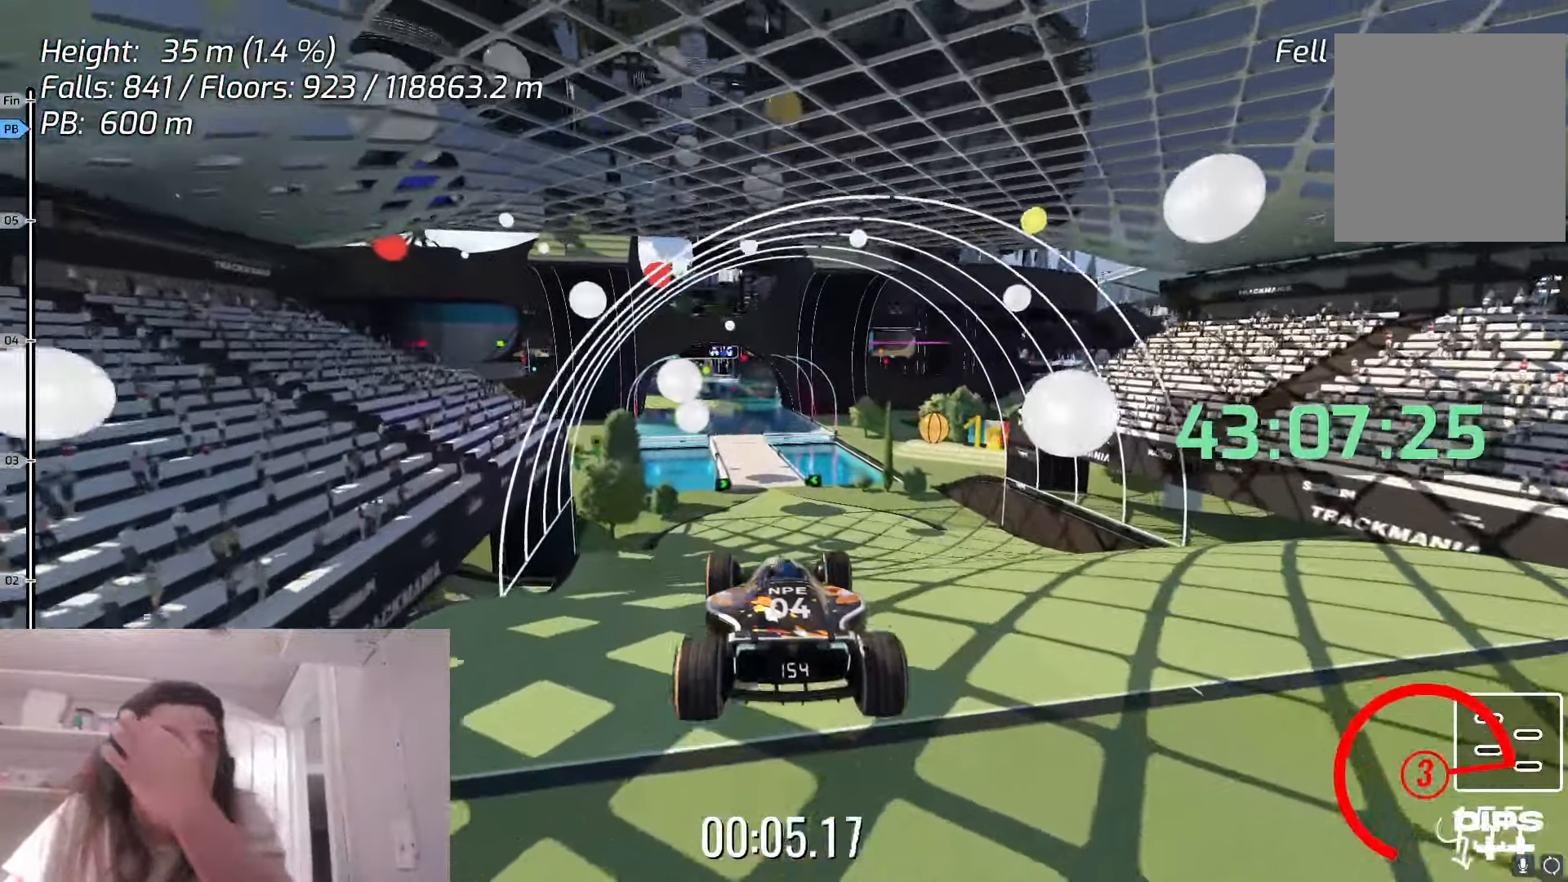
{"keys": ["up"], "events": []}
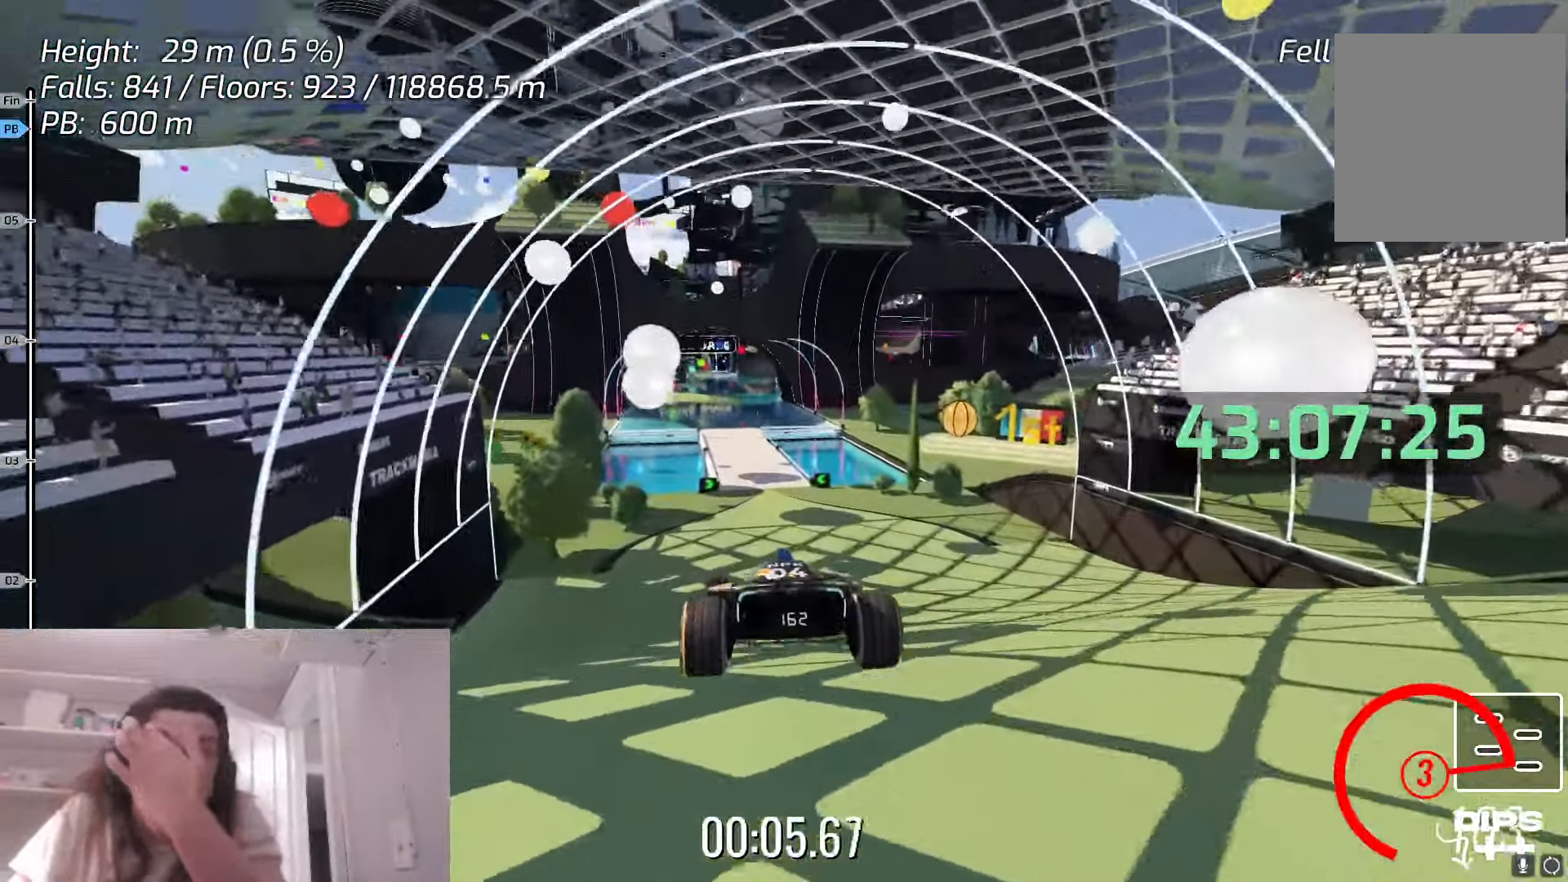
{"keys": ["up"], "events": []}
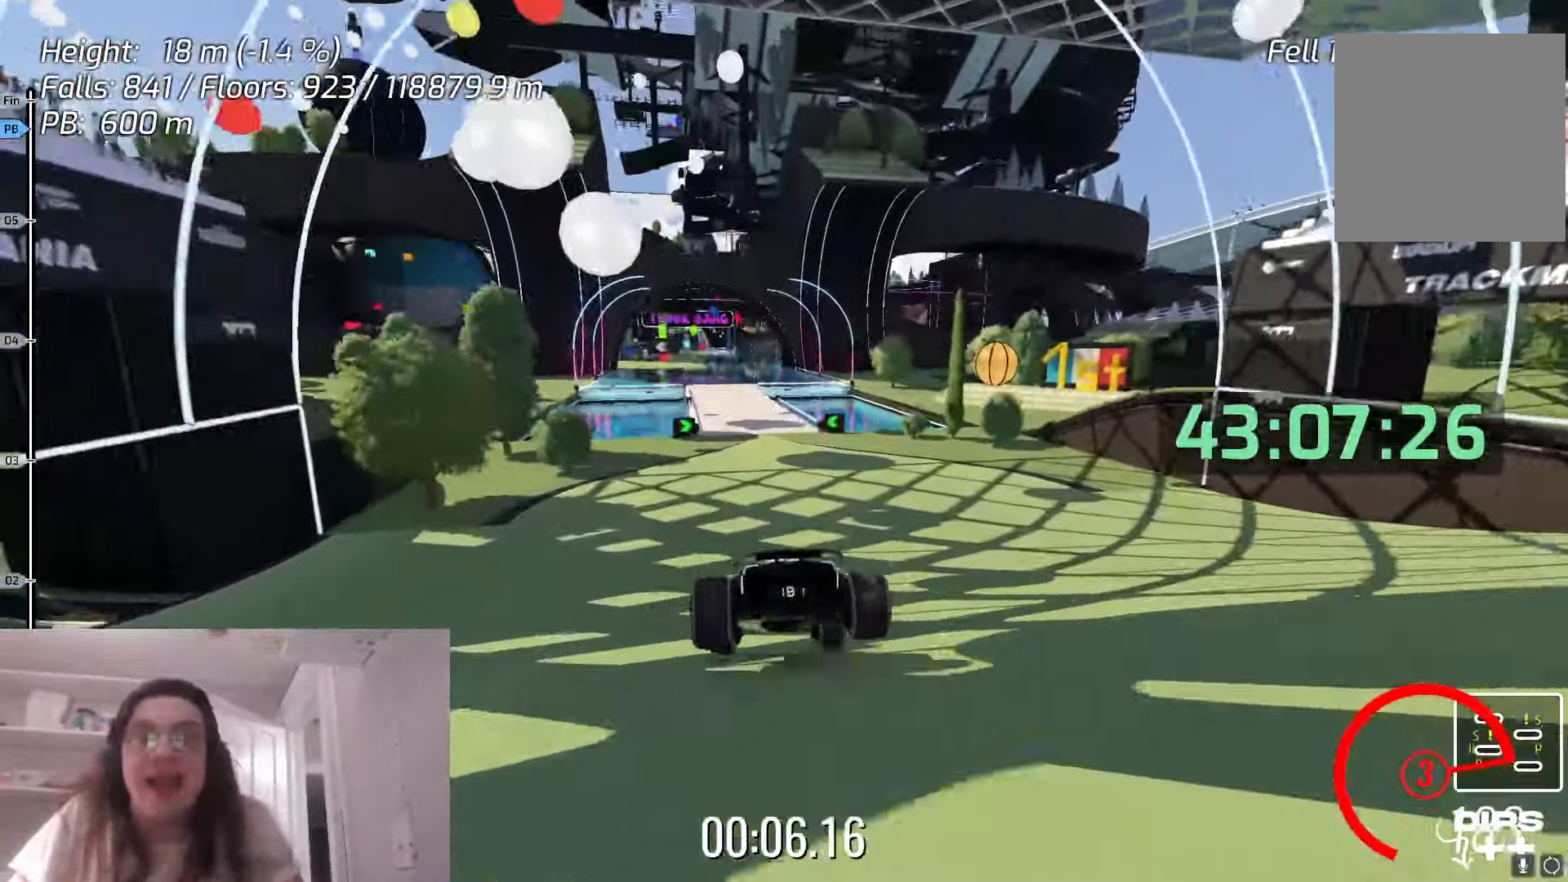
{"keys": ["up"], "events": []}
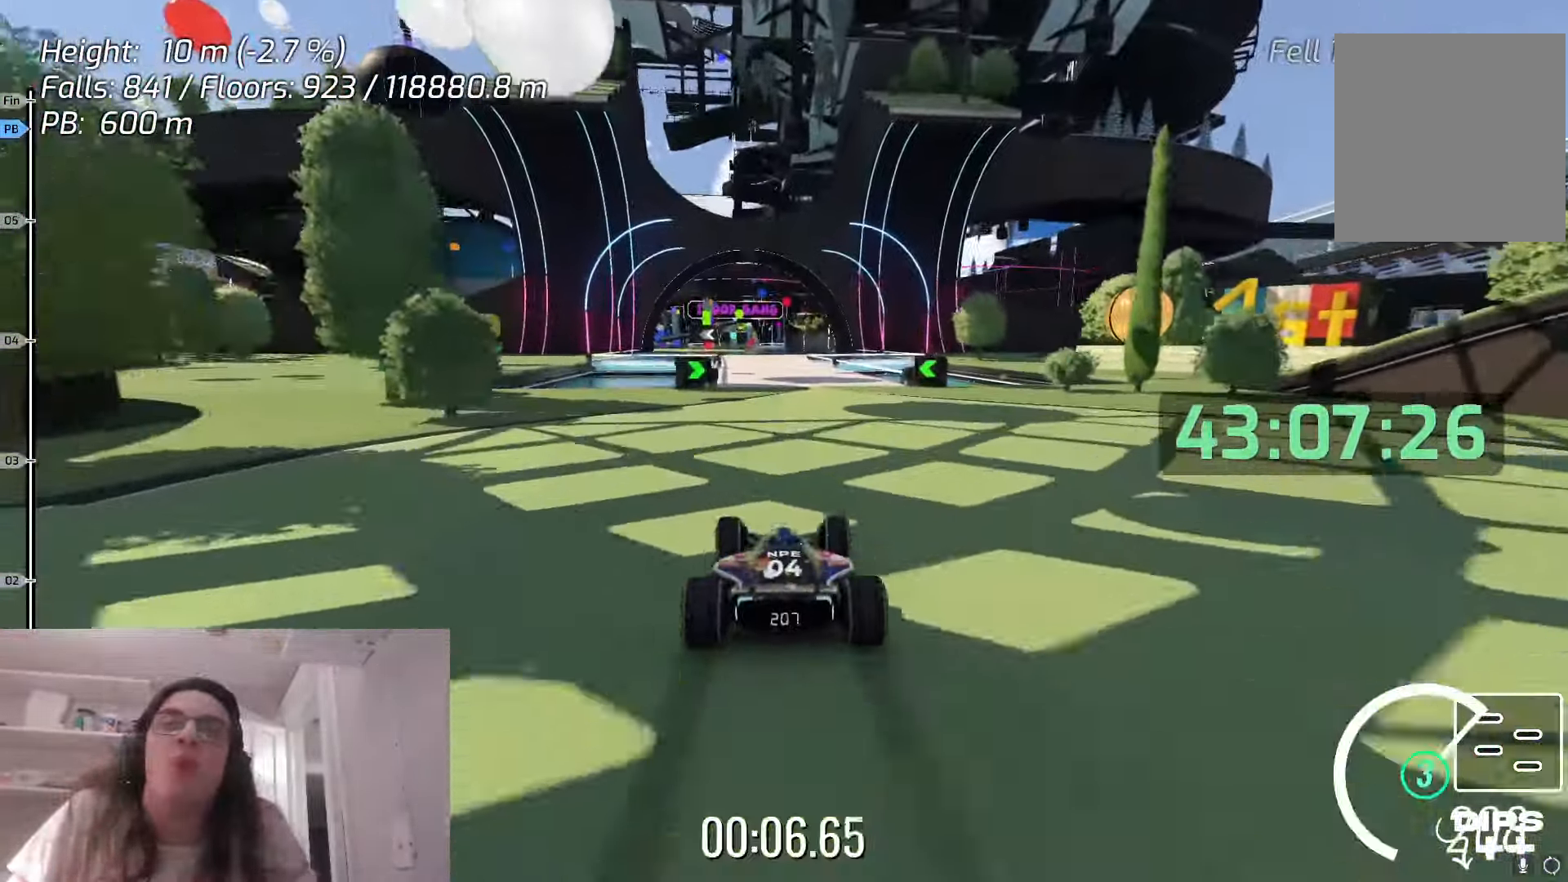
{"keys": ["up"], "events": []}
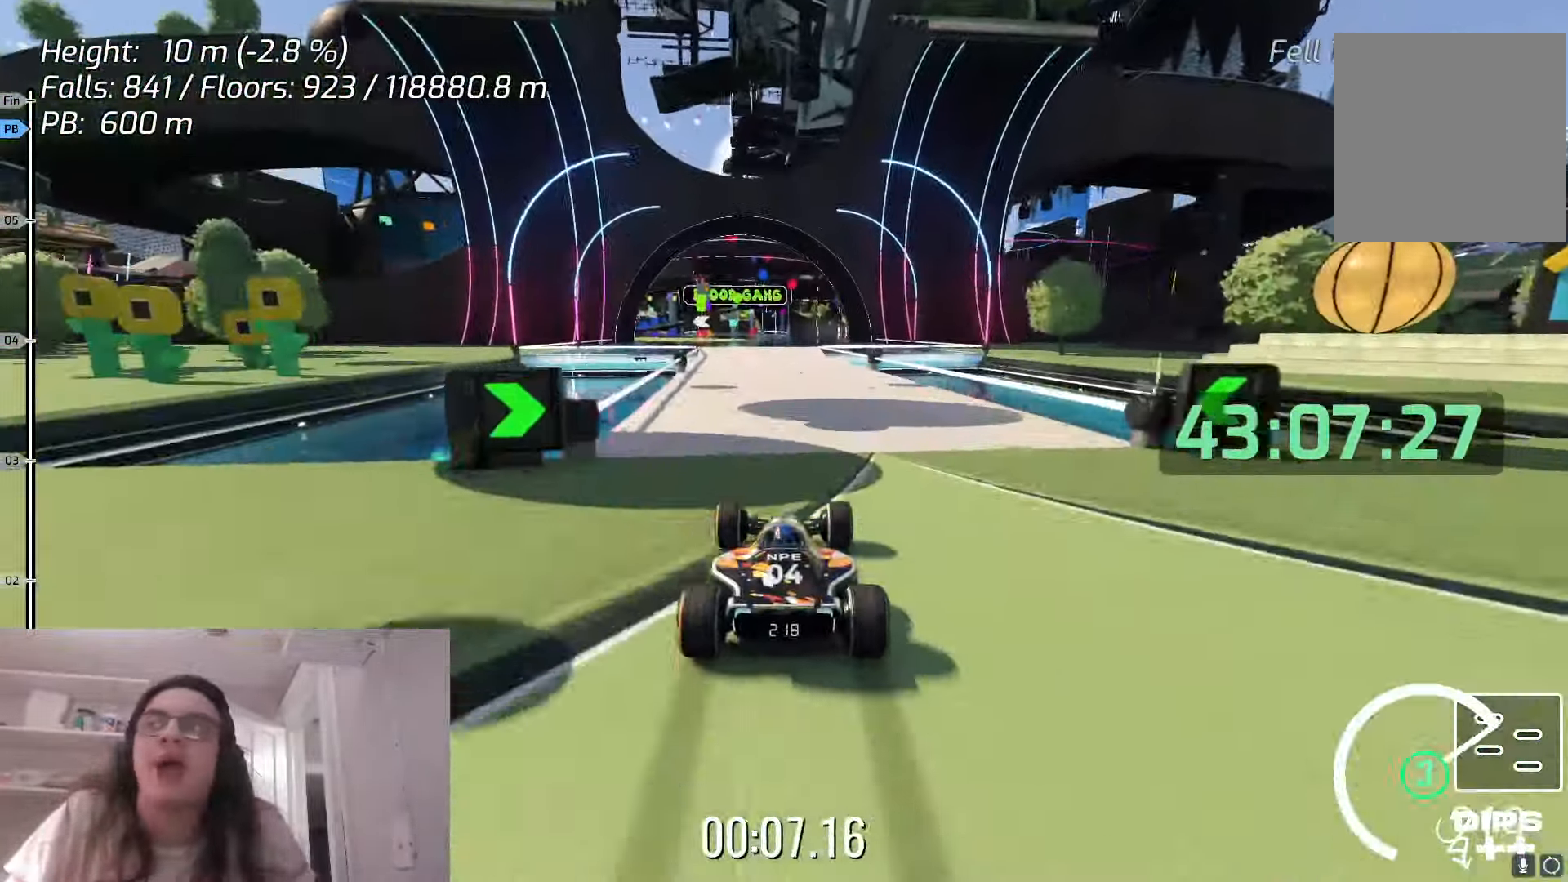
{"keys": ["left", "up"], "events": [[333, "left", "down"]]}